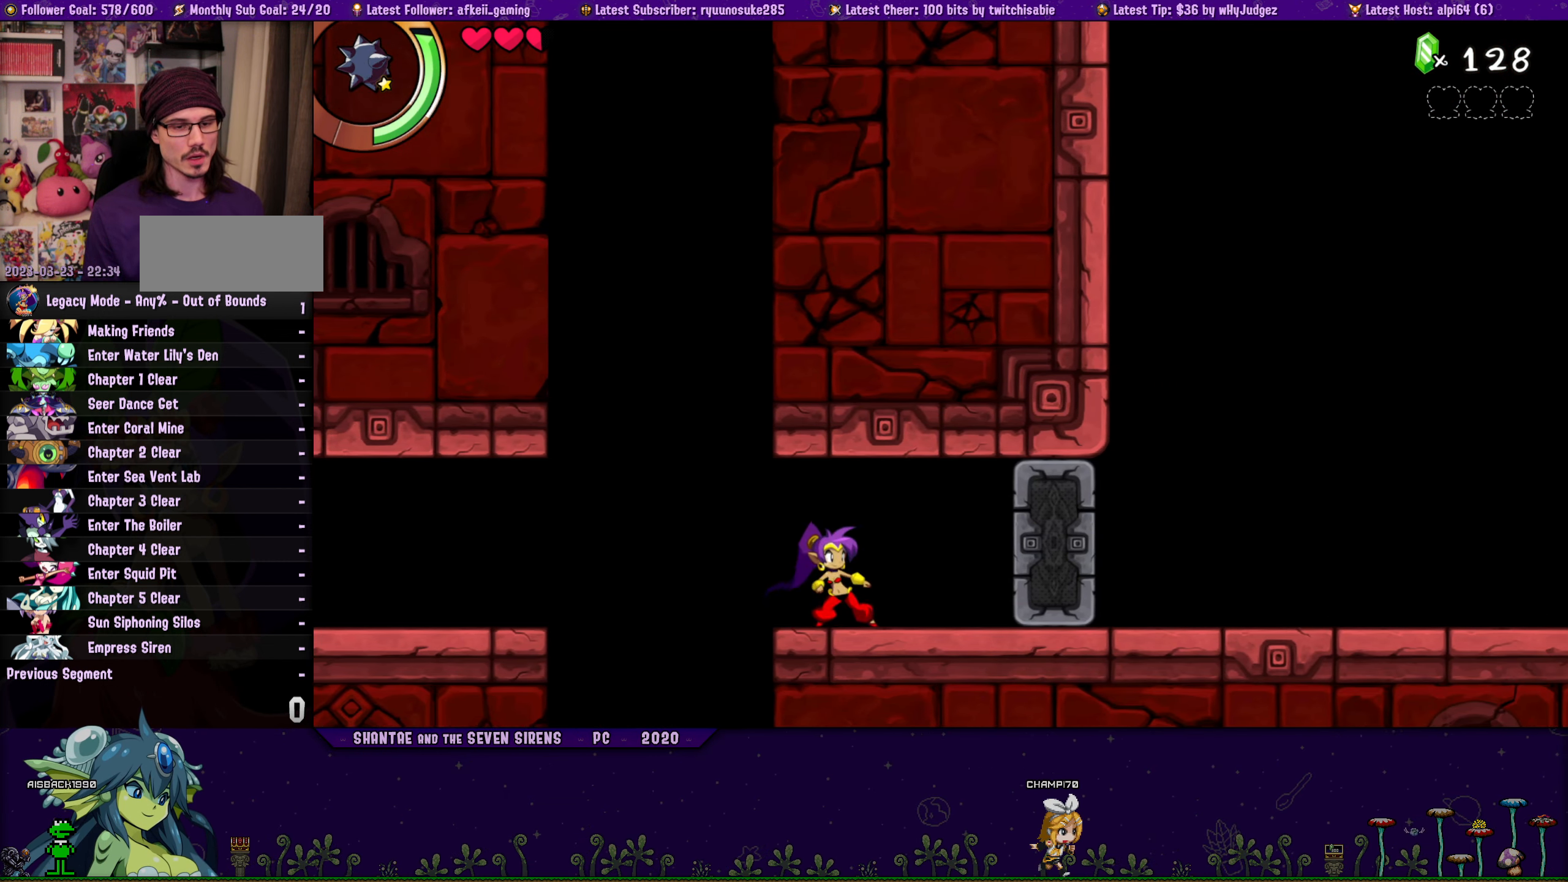
Gameplay with a controller (PlayStation layout); each line is a JSON object with the inputs held at the frame after it. "button_events" lists button changes between this image and that frame as [ms after this image, input, new state], when the widget could be followed in between (sticks are given only as held states). Not read: L1 L2 L3 R1 R2 R3 TOUCHPAD left_stick right_stick.
{"buttons": [], "button_events": [[83, "DPAD_RIGHT", "up"], [367, "DPAD_RIGHT", "down"], [483, "DPAD_RIGHT", "up"]]}
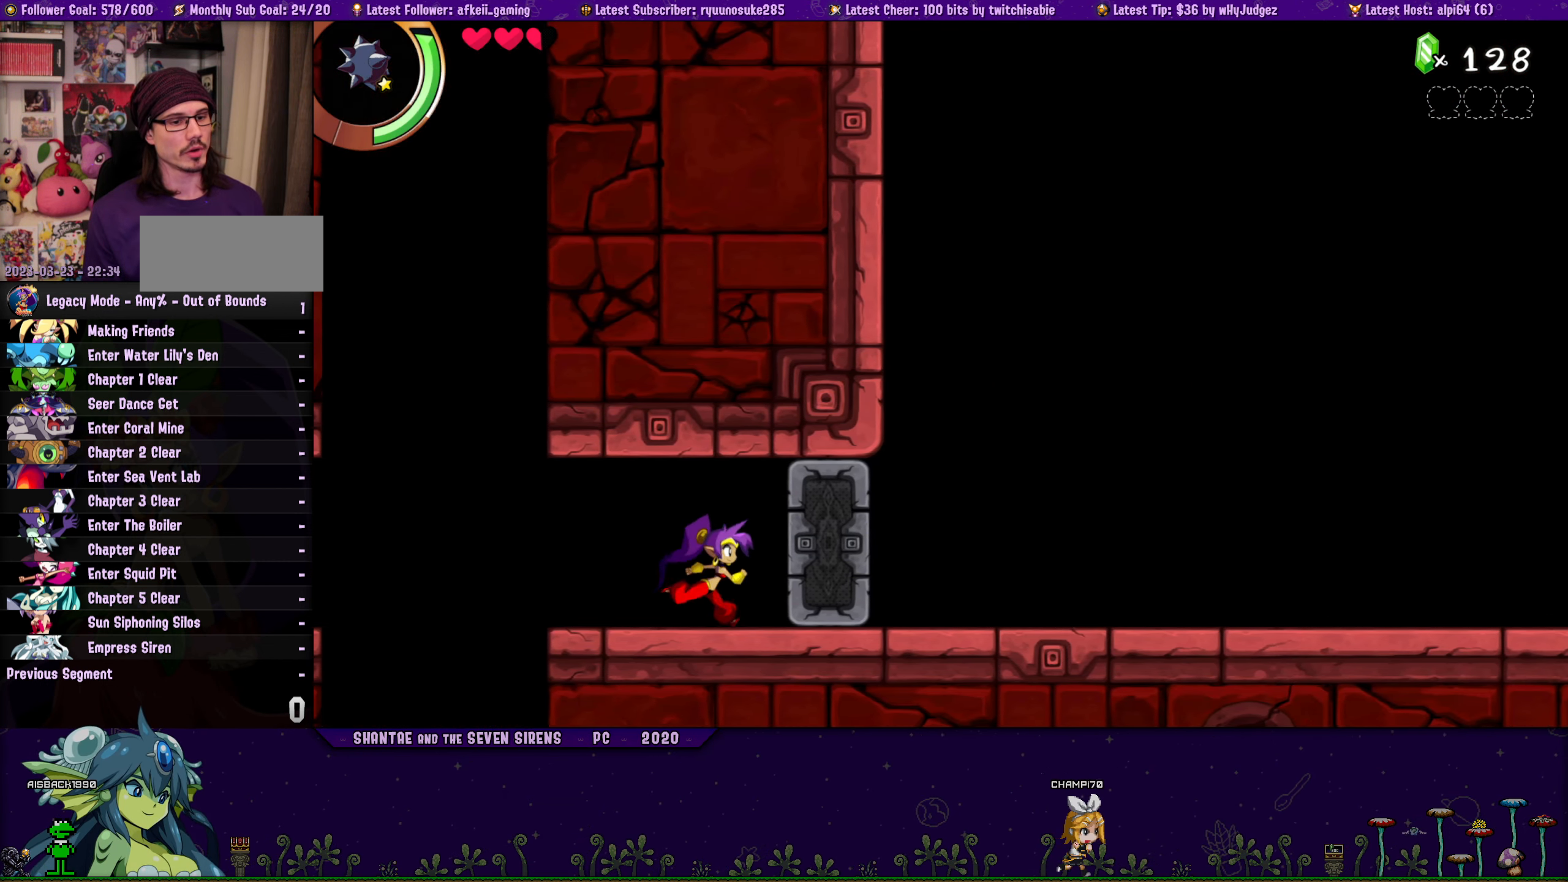
{"buttons": [], "button_events": []}
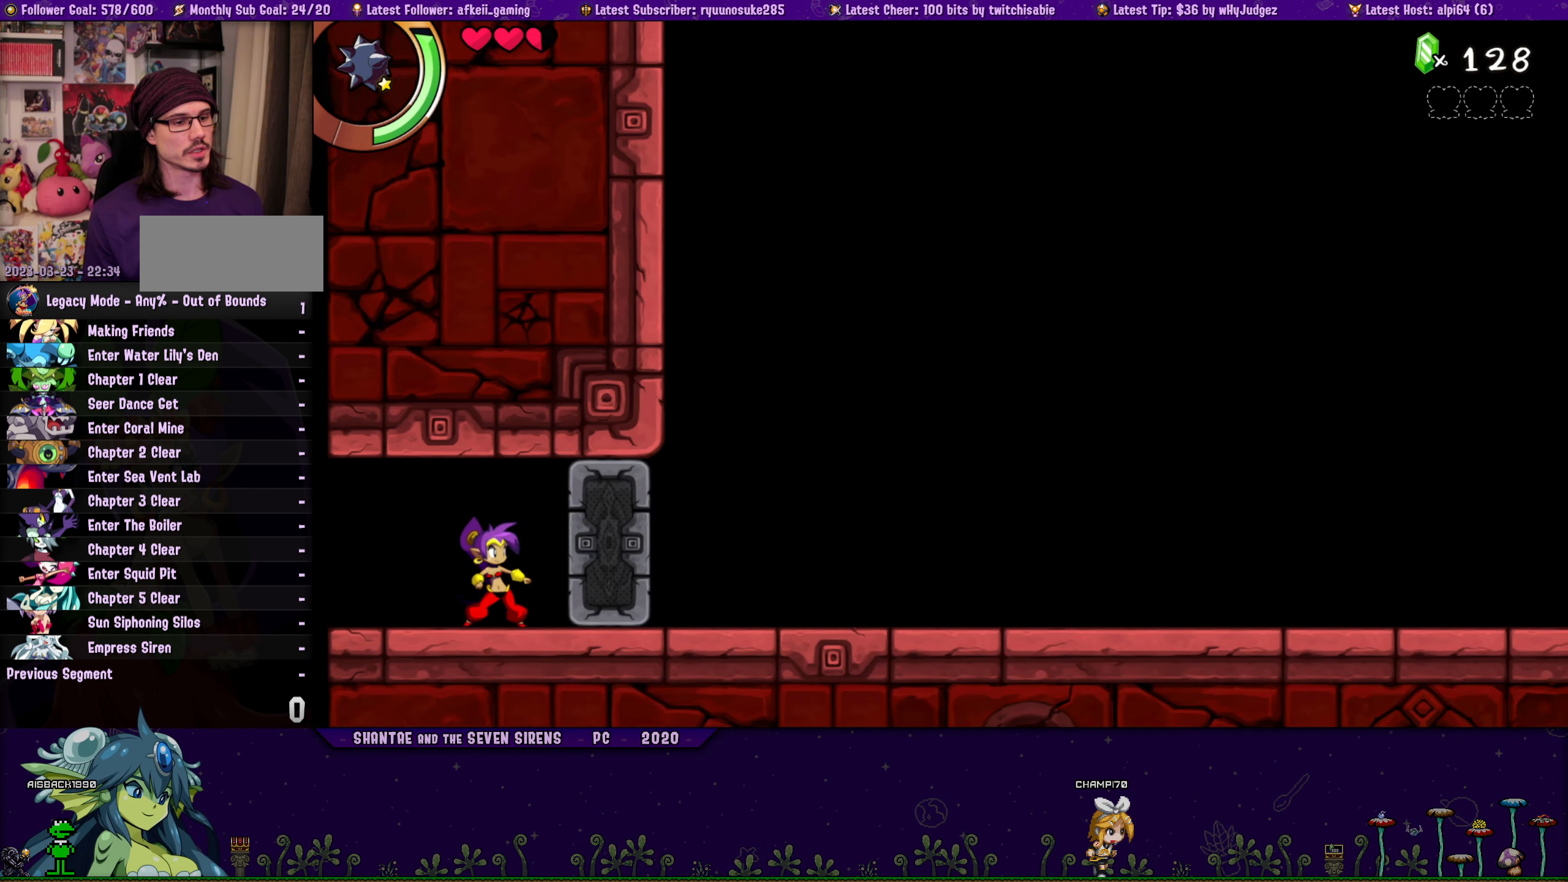
{"buttons": [], "button_events": []}
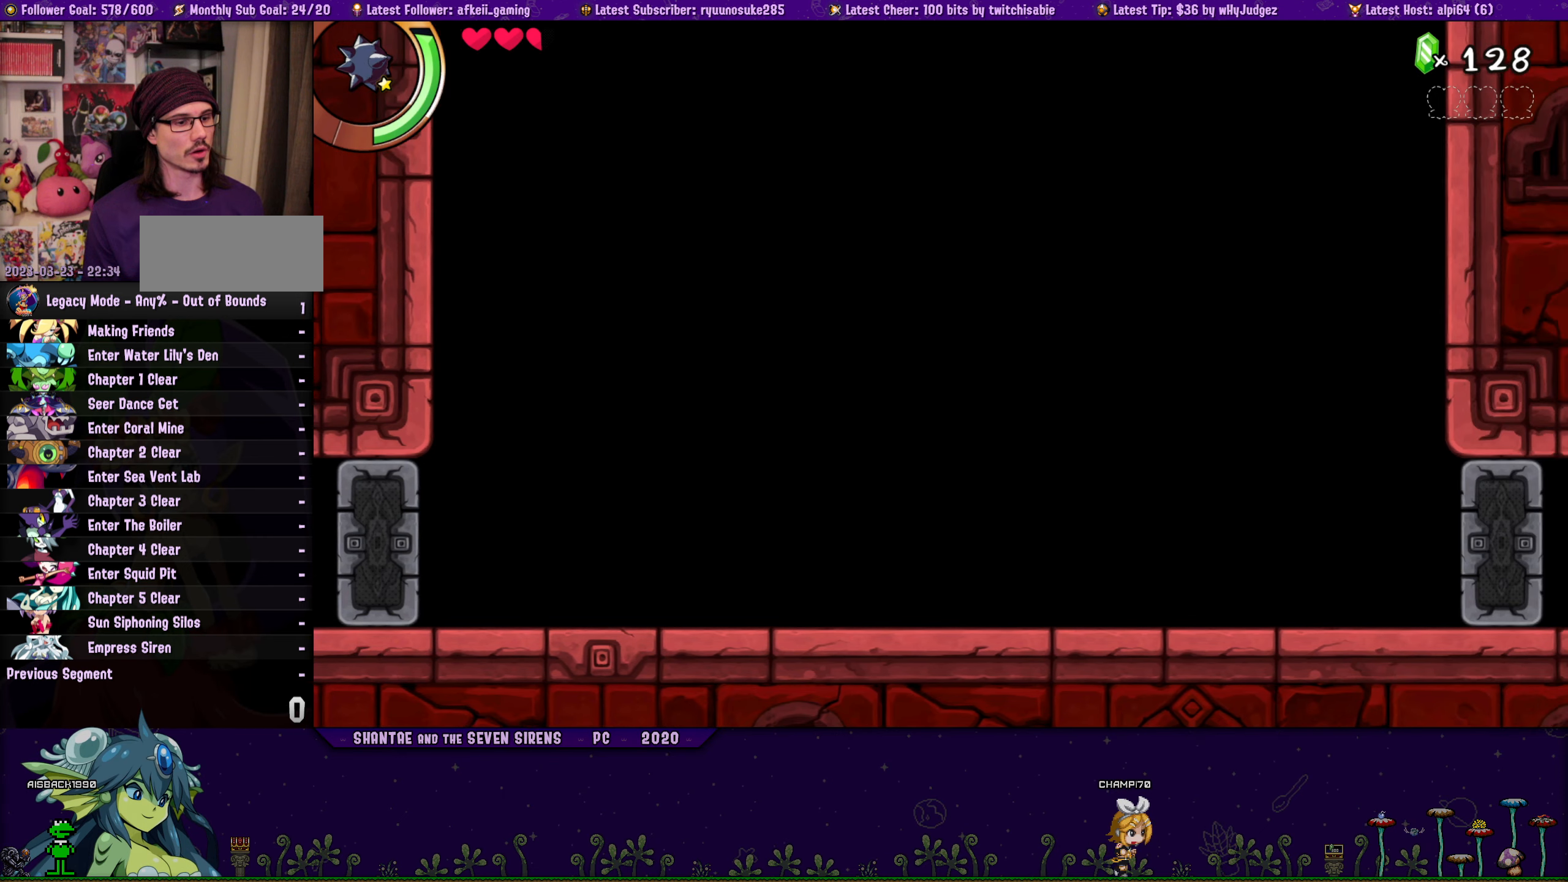
{"buttons": [], "button_events": []}
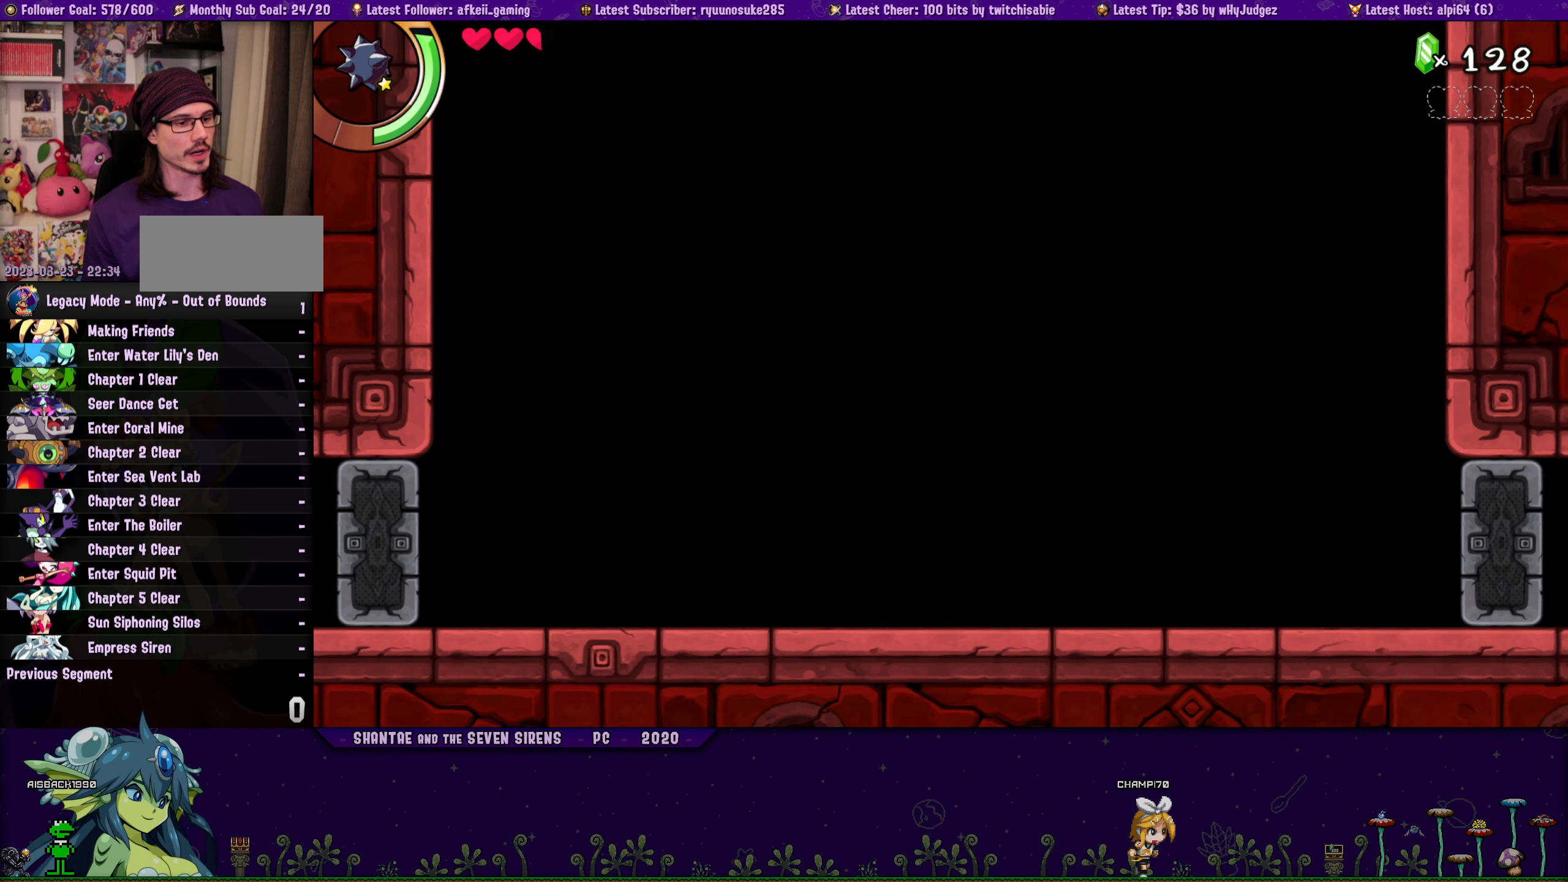
{"buttons": [], "button_events": []}
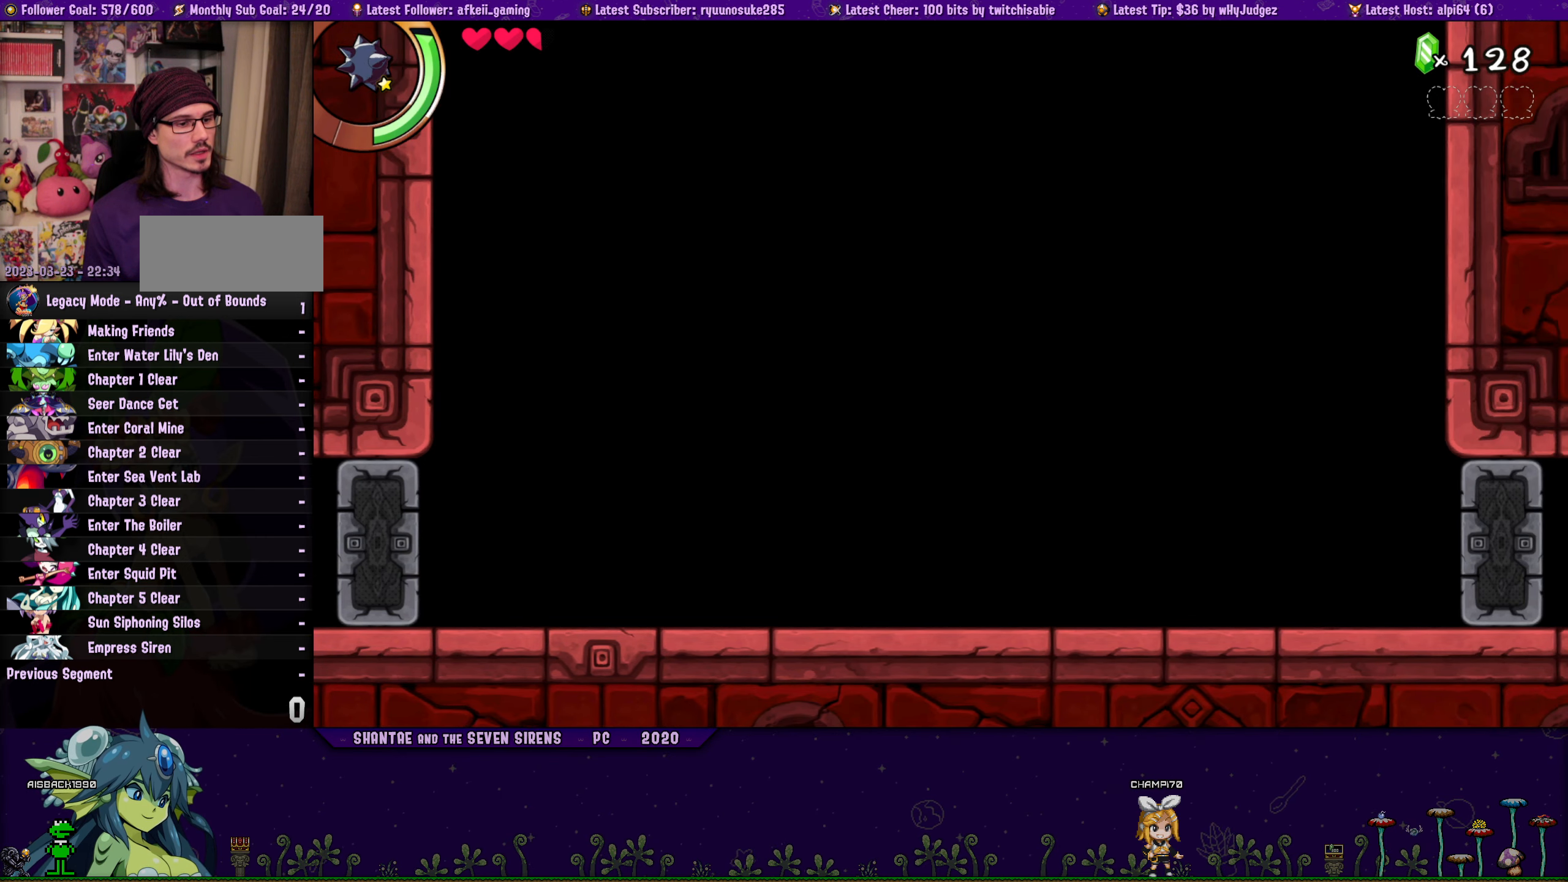
{"buttons": ["DPAD_RIGHT"], "button_events": [[84, "DPAD_RIGHT", "down"]]}
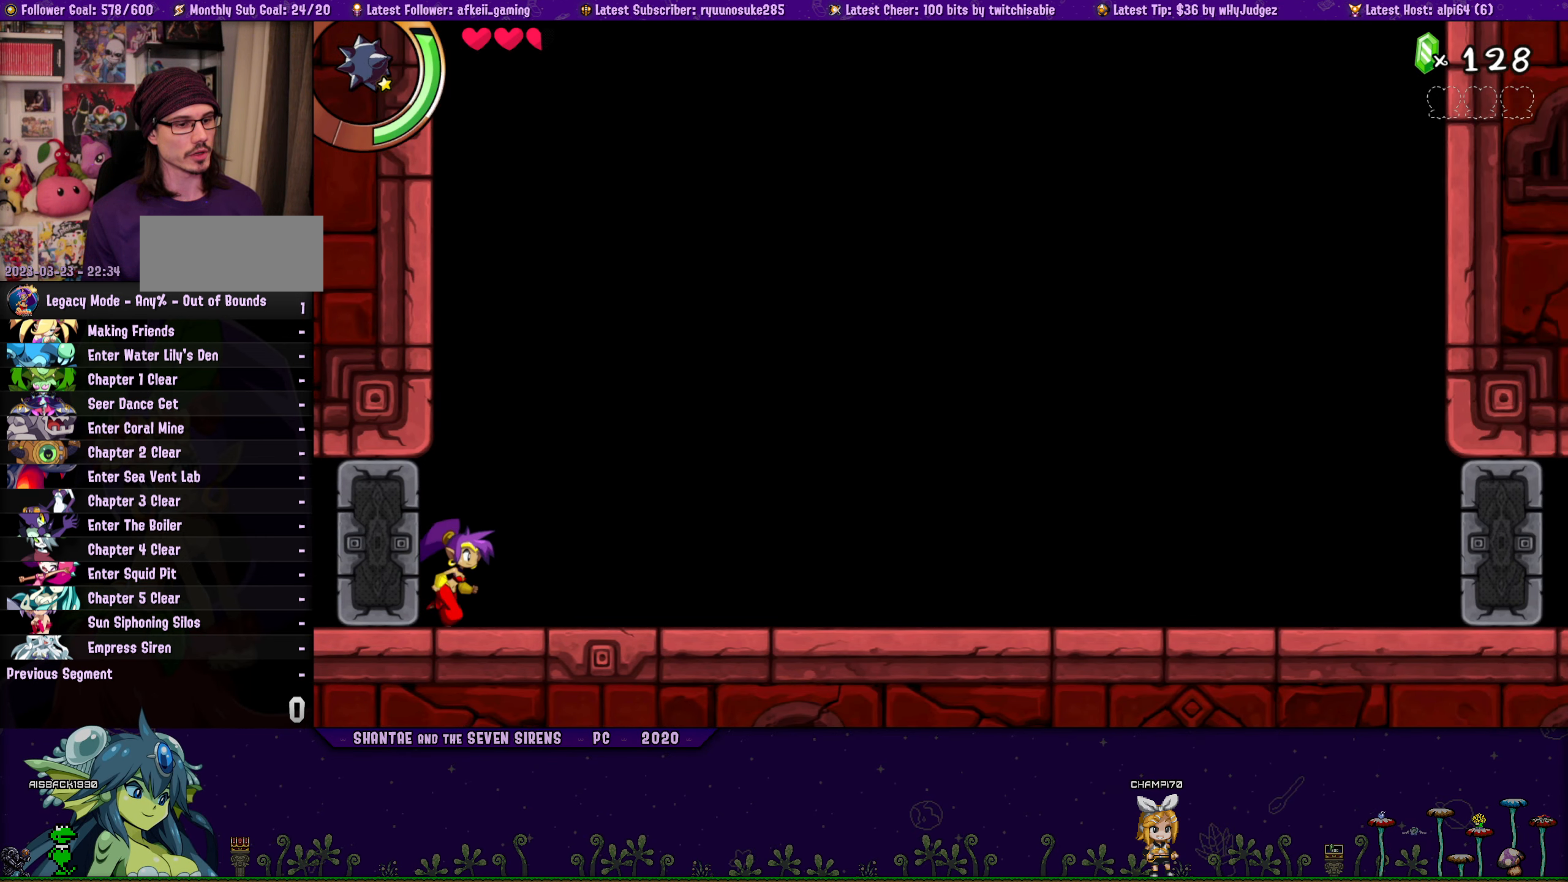
{"buttons": [], "button_events": [[350, "DPAD_RIGHT", "up"]]}
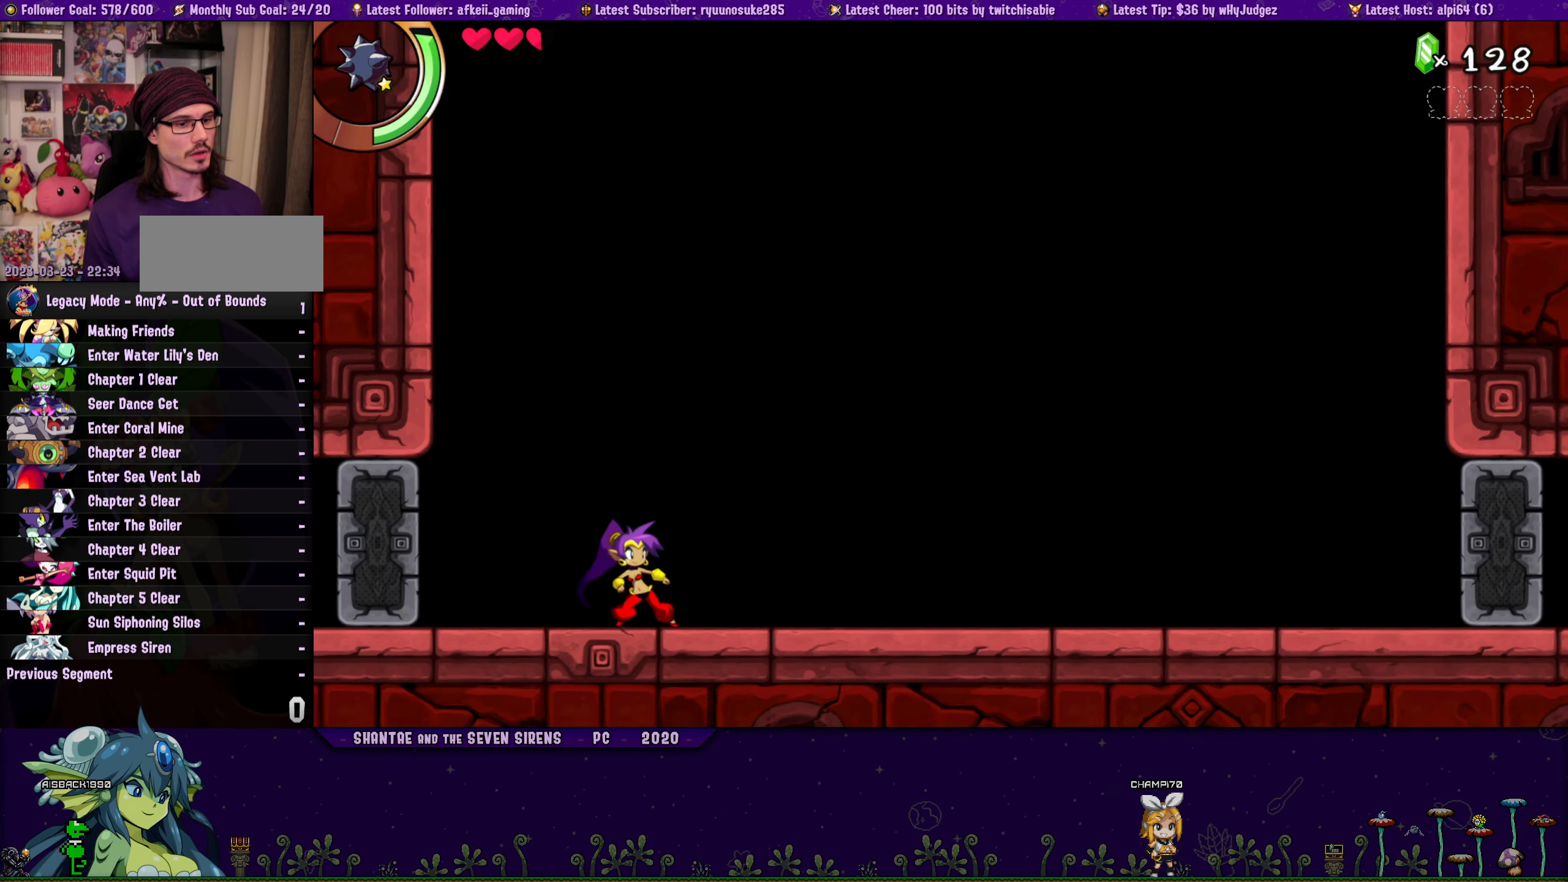
{"buttons": [], "button_events": []}
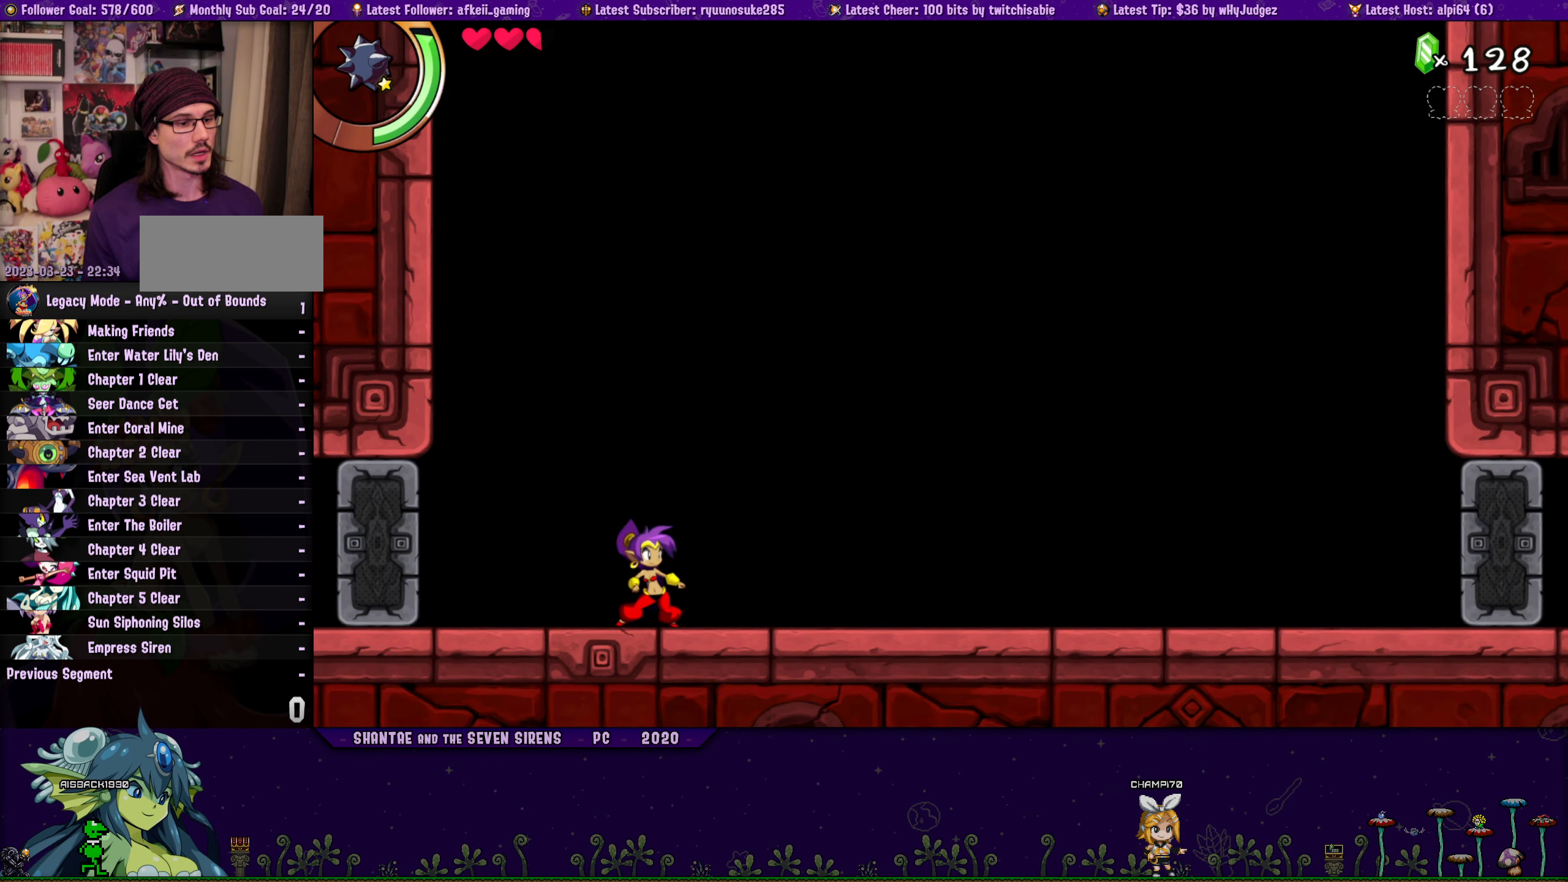
{"buttons": [], "button_events": []}
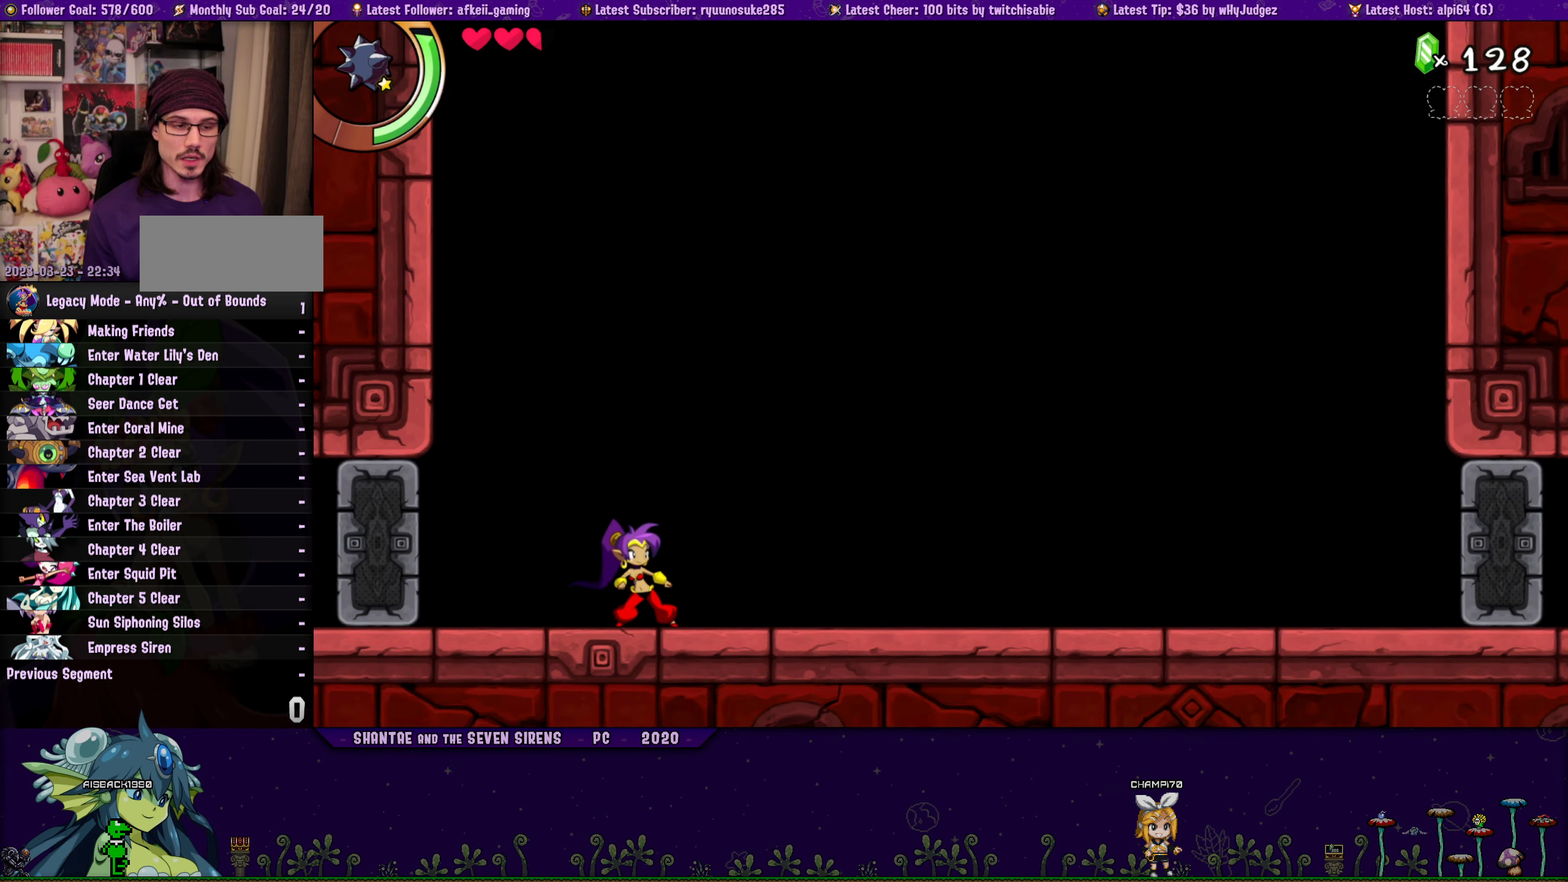
{"buttons": ["DPAD_LEFT"], "button_events": [[350, "DPAD_LEFT", "down"]]}
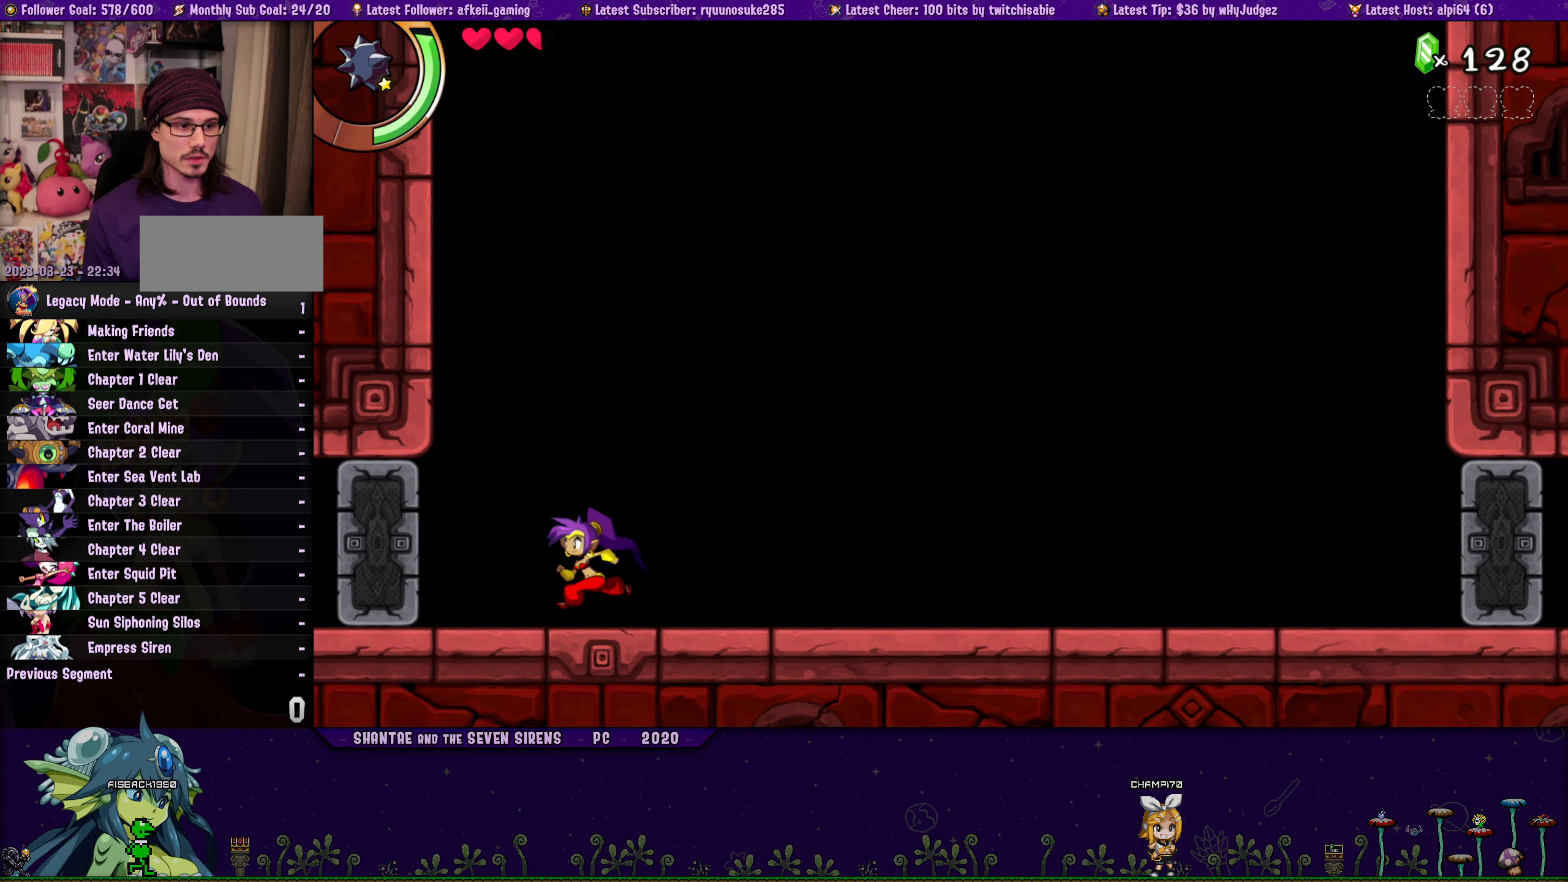
{"buttons": ["DPAD_LEFT"], "button_events": []}
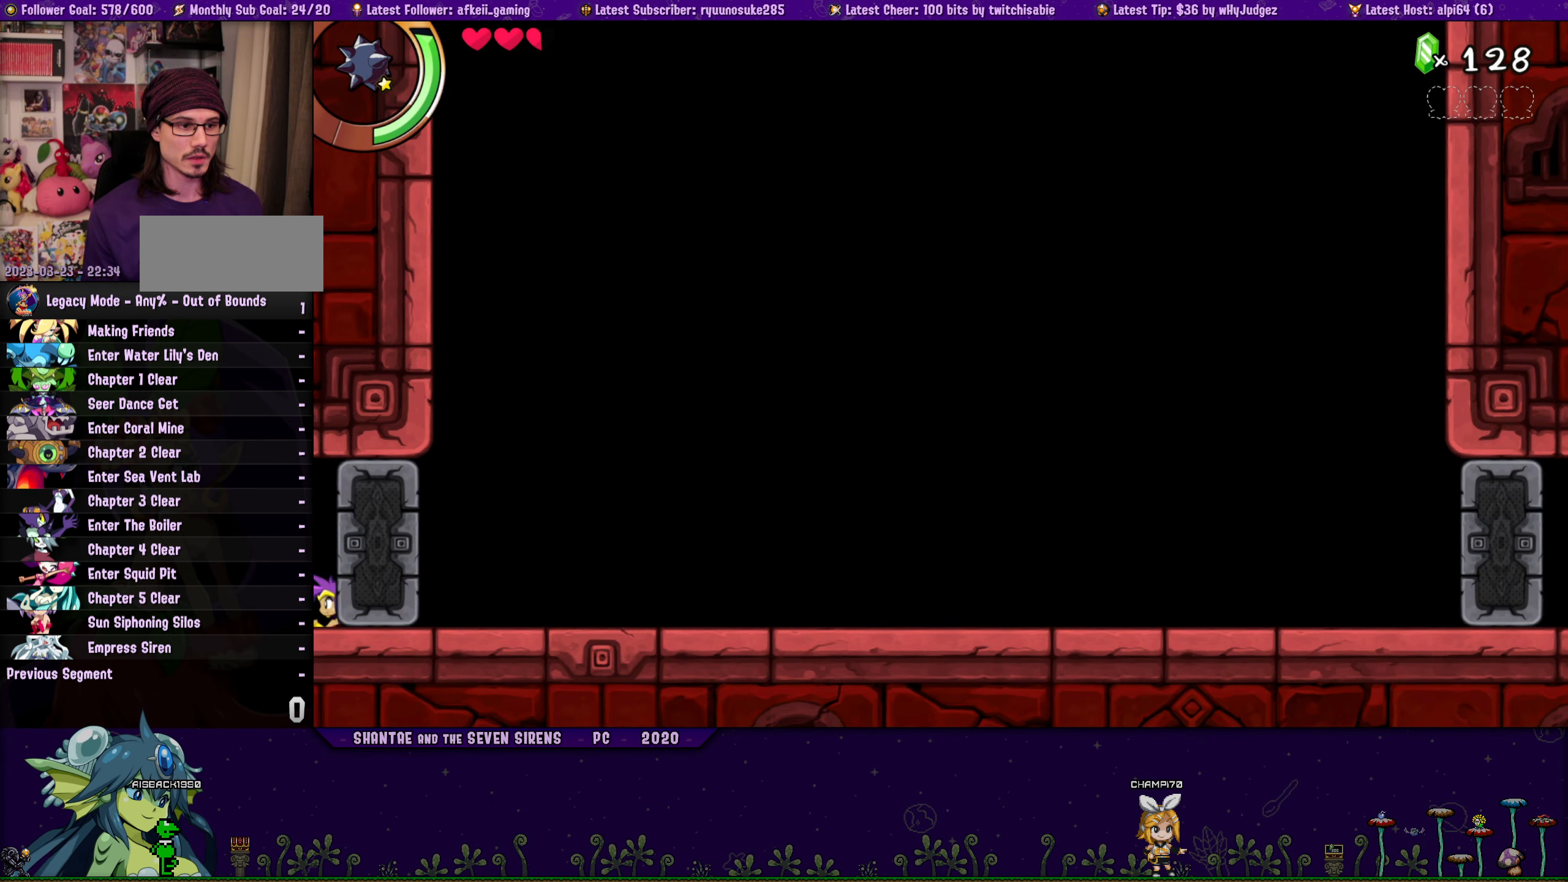
{"buttons": ["CROSS", "DPAD_RIGHT"], "button_events": [[250, "DPAD_LEFT", "up"], [417, "DPAD_RIGHT", "down"], [434, "CROSS", "down"]]}
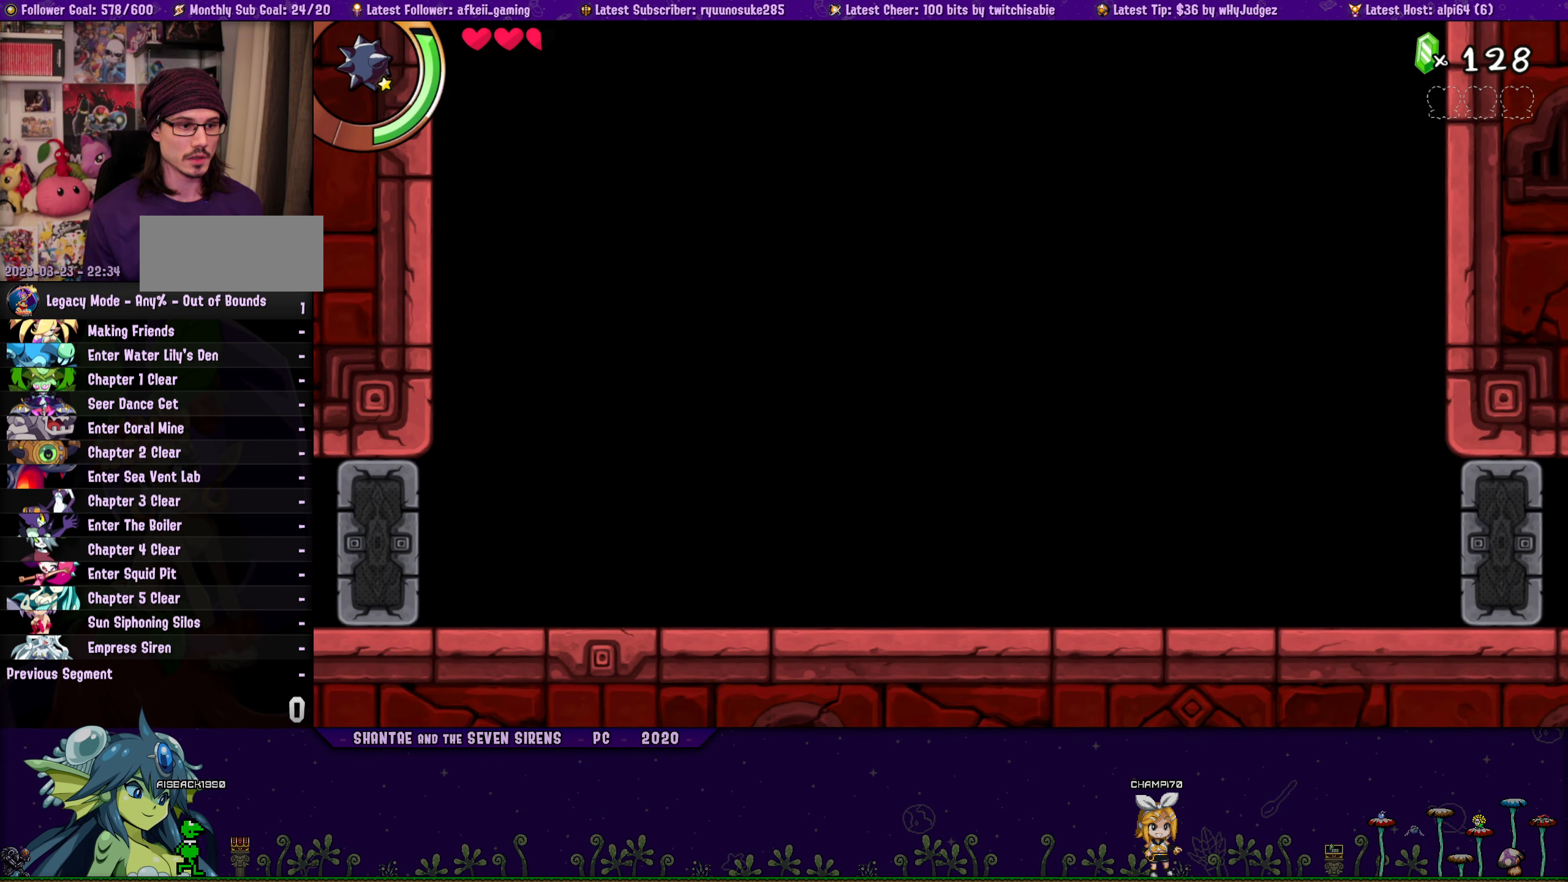
{"buttons": [], "button_events": [[84, "DPAD_RIGHT", "up"], [100, "CROSS", "up"], [333, "DPAD_RIGHT", "down"], [433, "DPAD_RIGHT", "up"]]}
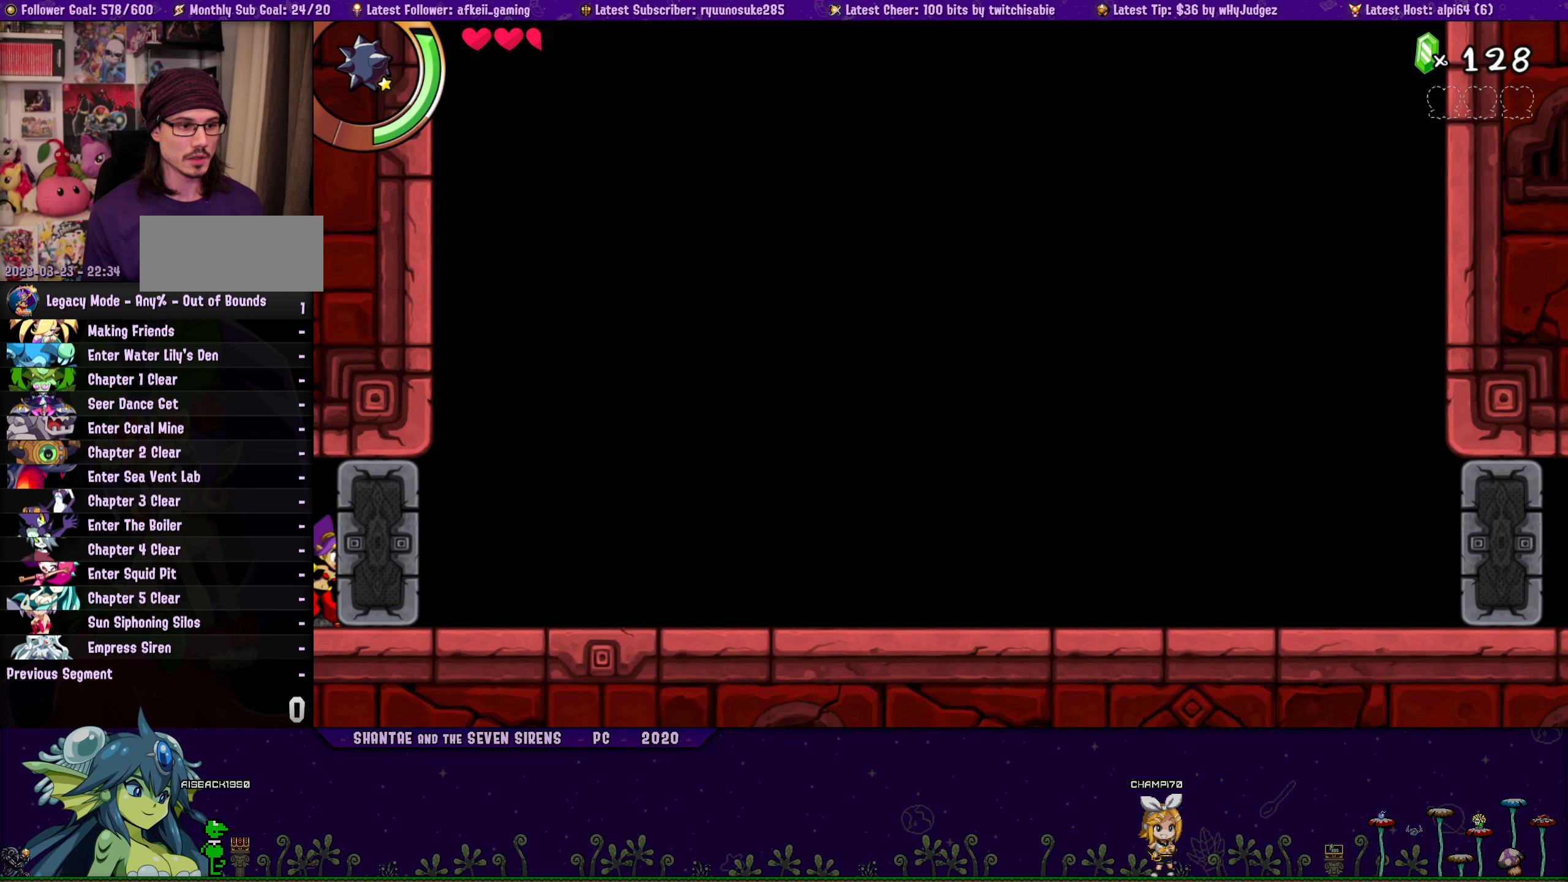
{"buttons": ["DPAD_LEFT"], "button_events": [[416, "DPAD_LEFT", "down"]]}
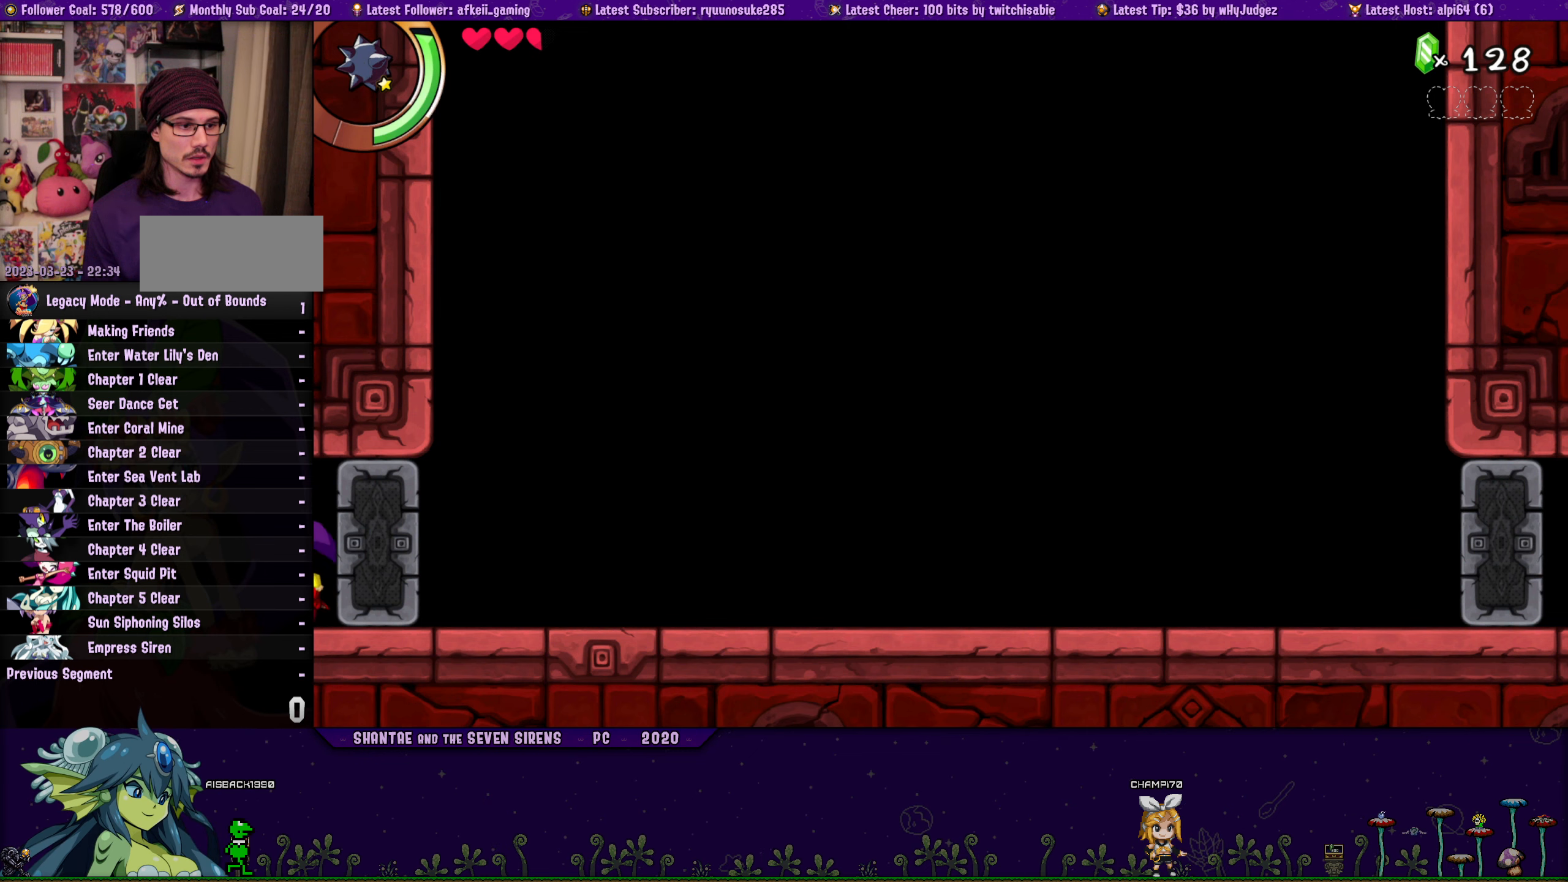
{"buttons": ["DPAD_LEFT"], "button_events": [[116, "DPAD_LEFT", "up"], [450, "DPAD_LEFT", "down"]]}
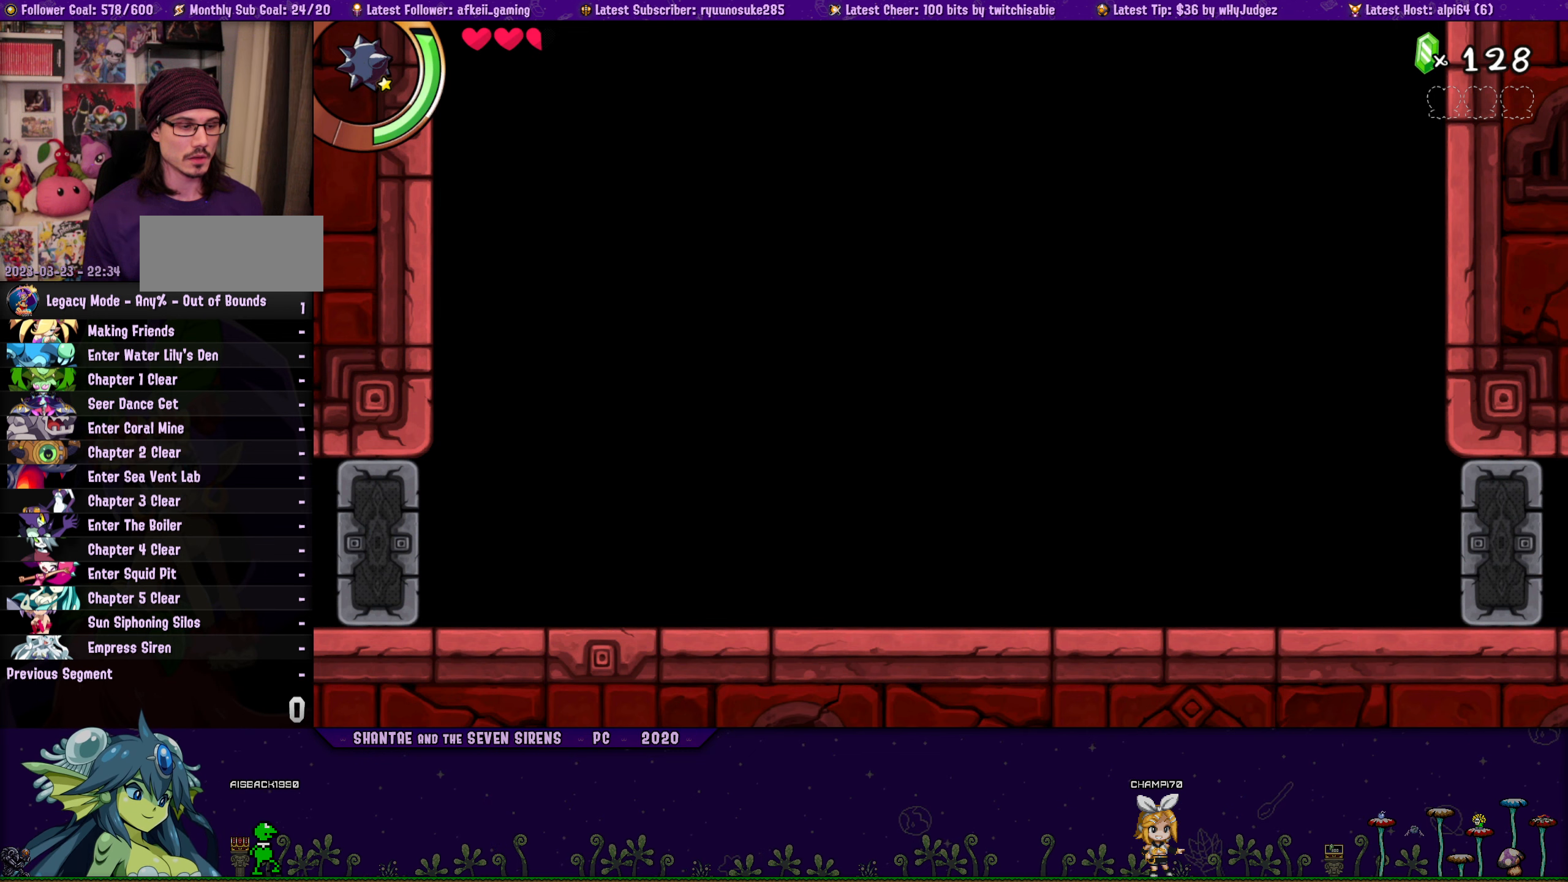
{"buttons": ["DPAD_LEFT"], "button_events": []}
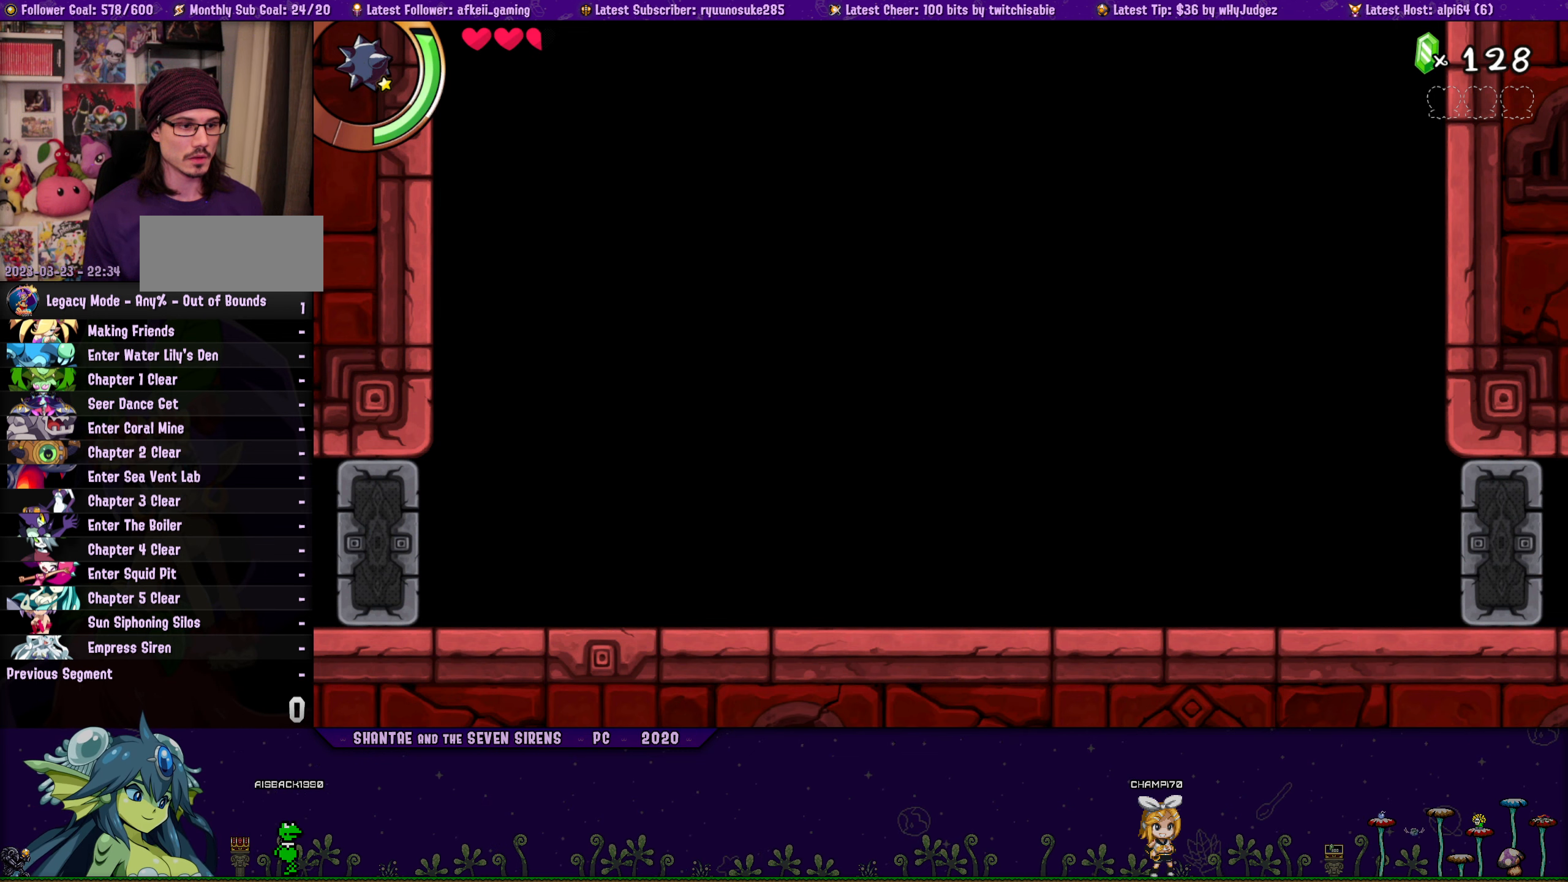
{"buttons": ["DPAD_LEFT"], "button_events": []}
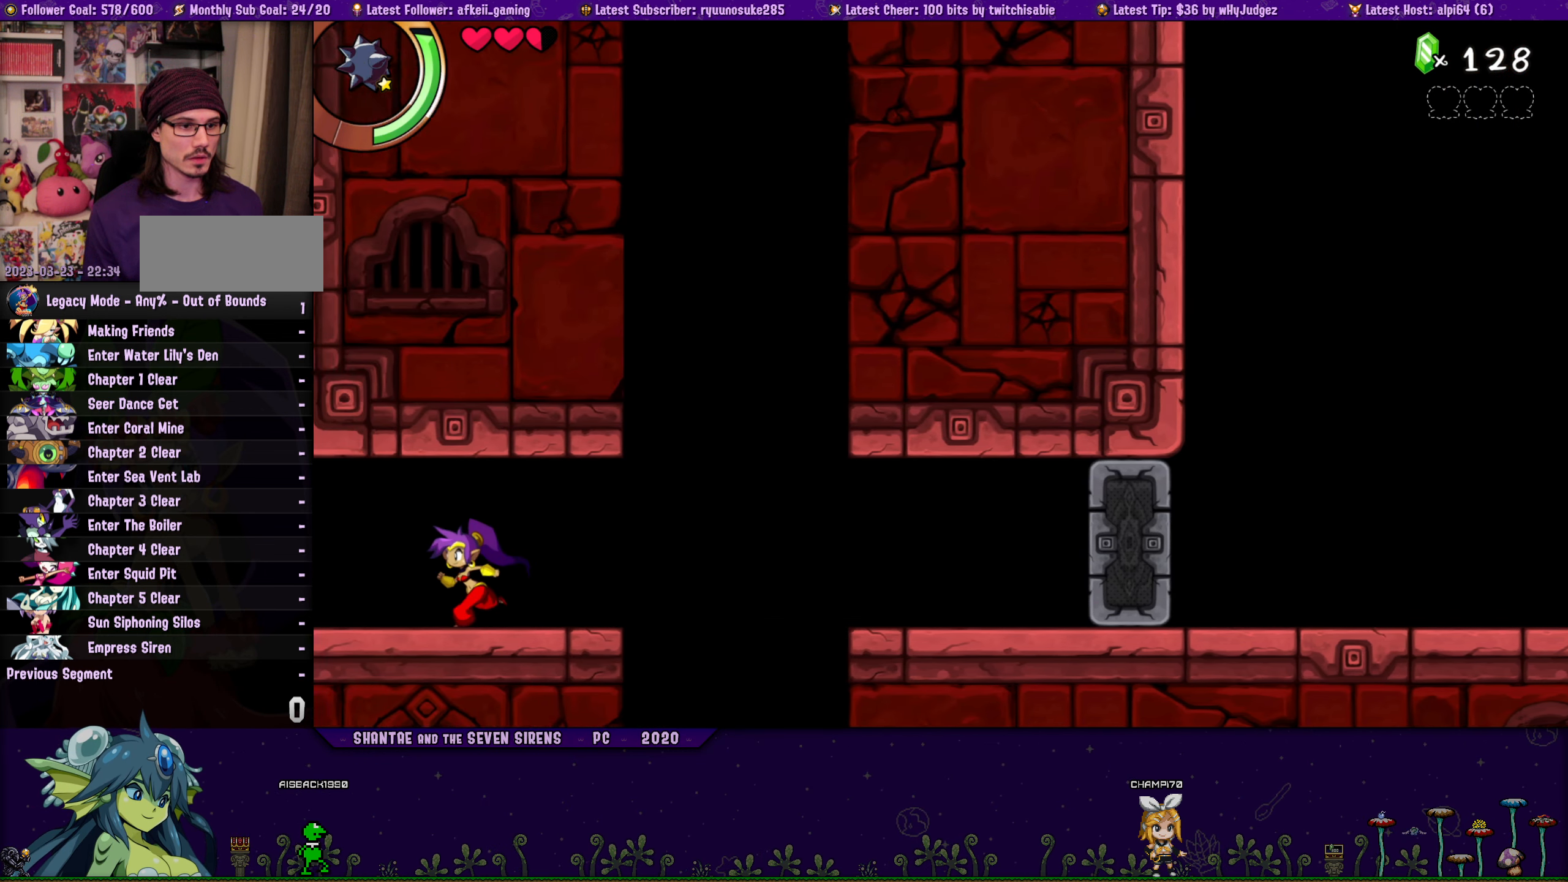
{"buttons": ["DPAD_RIGHT"], "button_events": [[116, "DPAD_LEFT", "up"], [316, "DPAD_RIGHT", "down"]]}
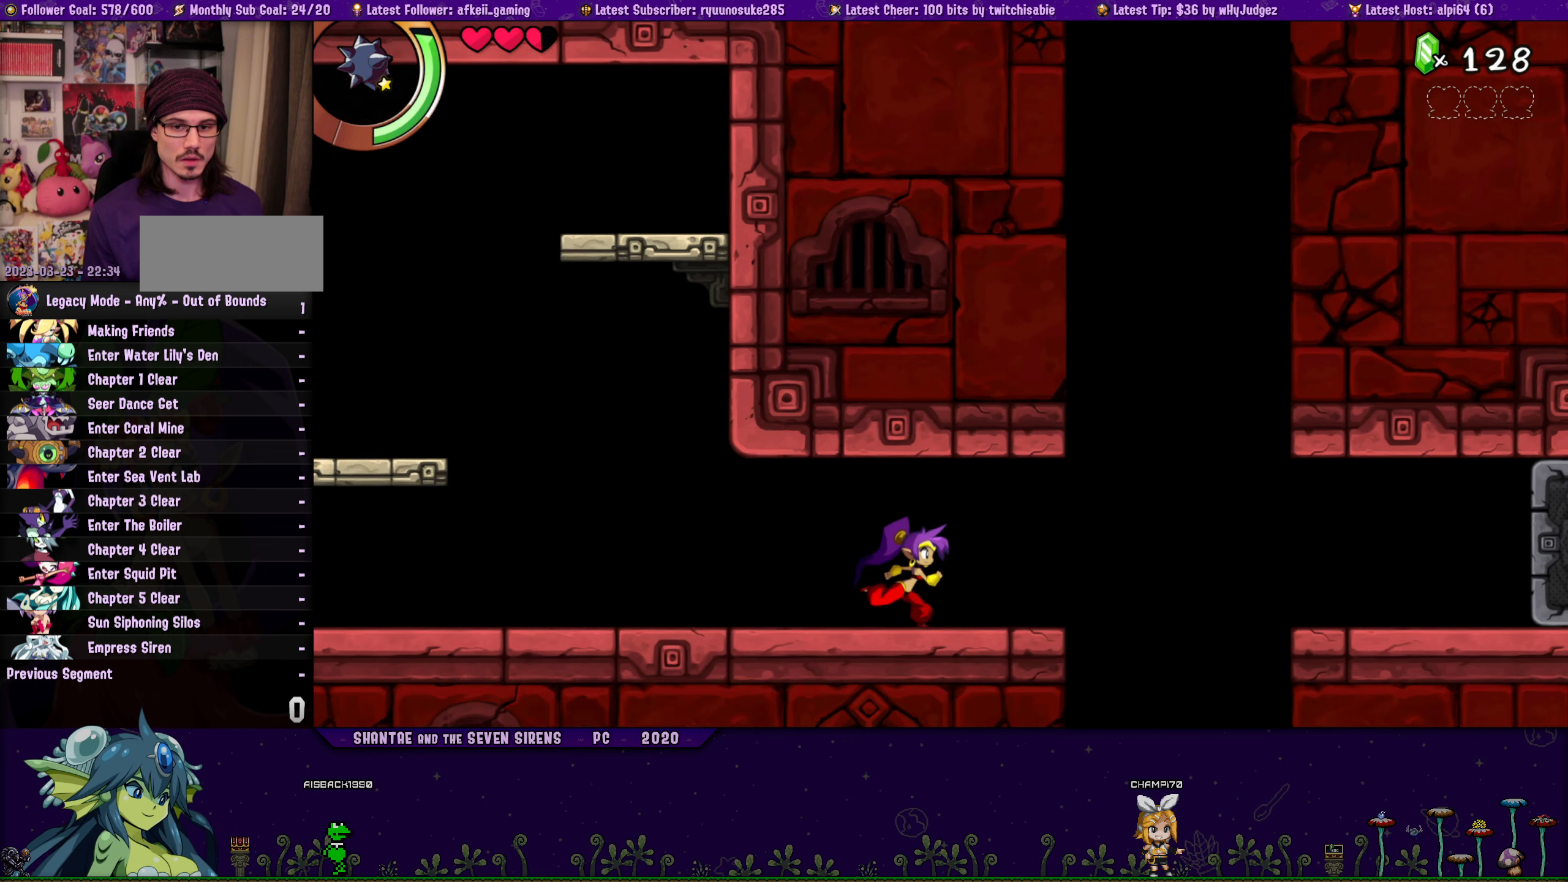
{"buttons": [], "button_events": [[333, "DPAD_RIGHT", "up"]]}
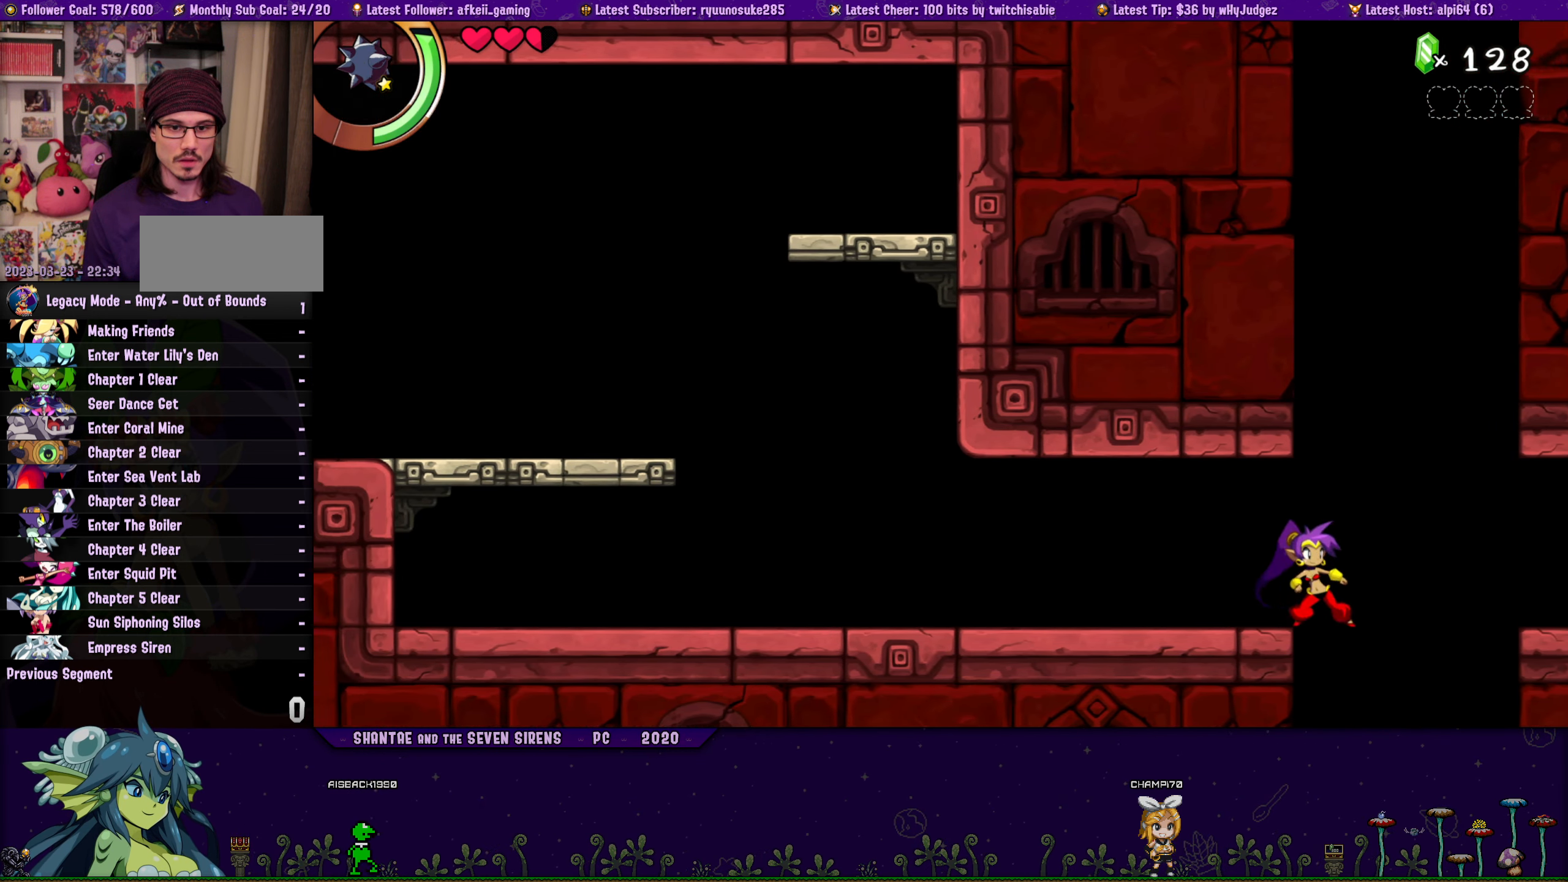
{"buttons": ["DPAD_LEFT"], "button_events": [[33, "DPAD_LEFT", "down"]]}
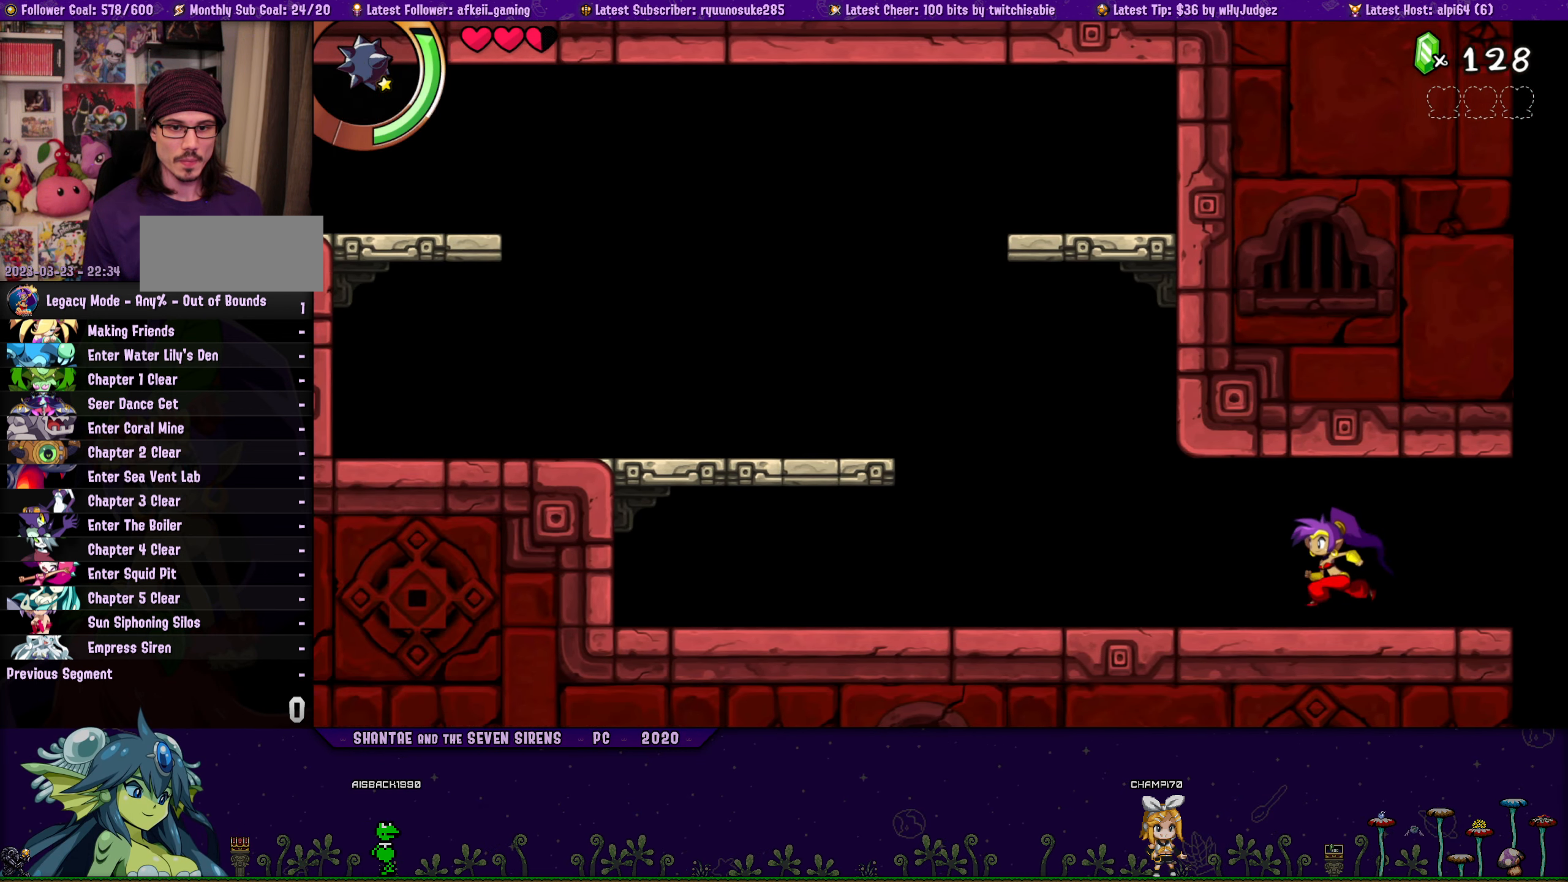
{"buttons": ["DPAD_LEFT"], "button_events": []}
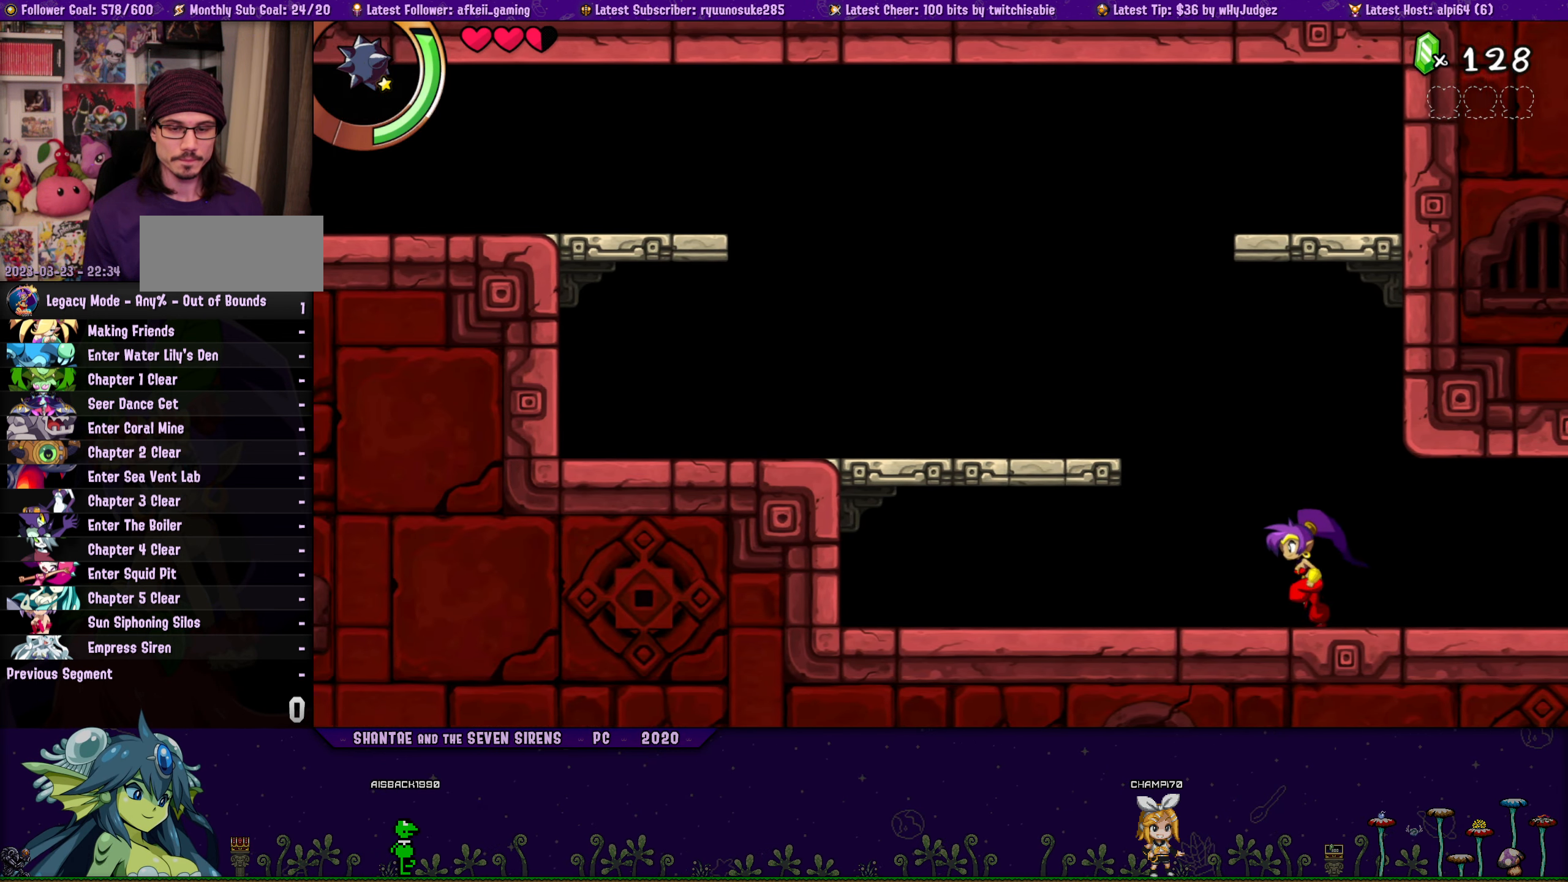
{"buttons": ["DPAD_RIGHT"], "button_events": [[16, "DPAD_LEFT", "up"], [166, "DPAD_RIGHT", "down"]]}
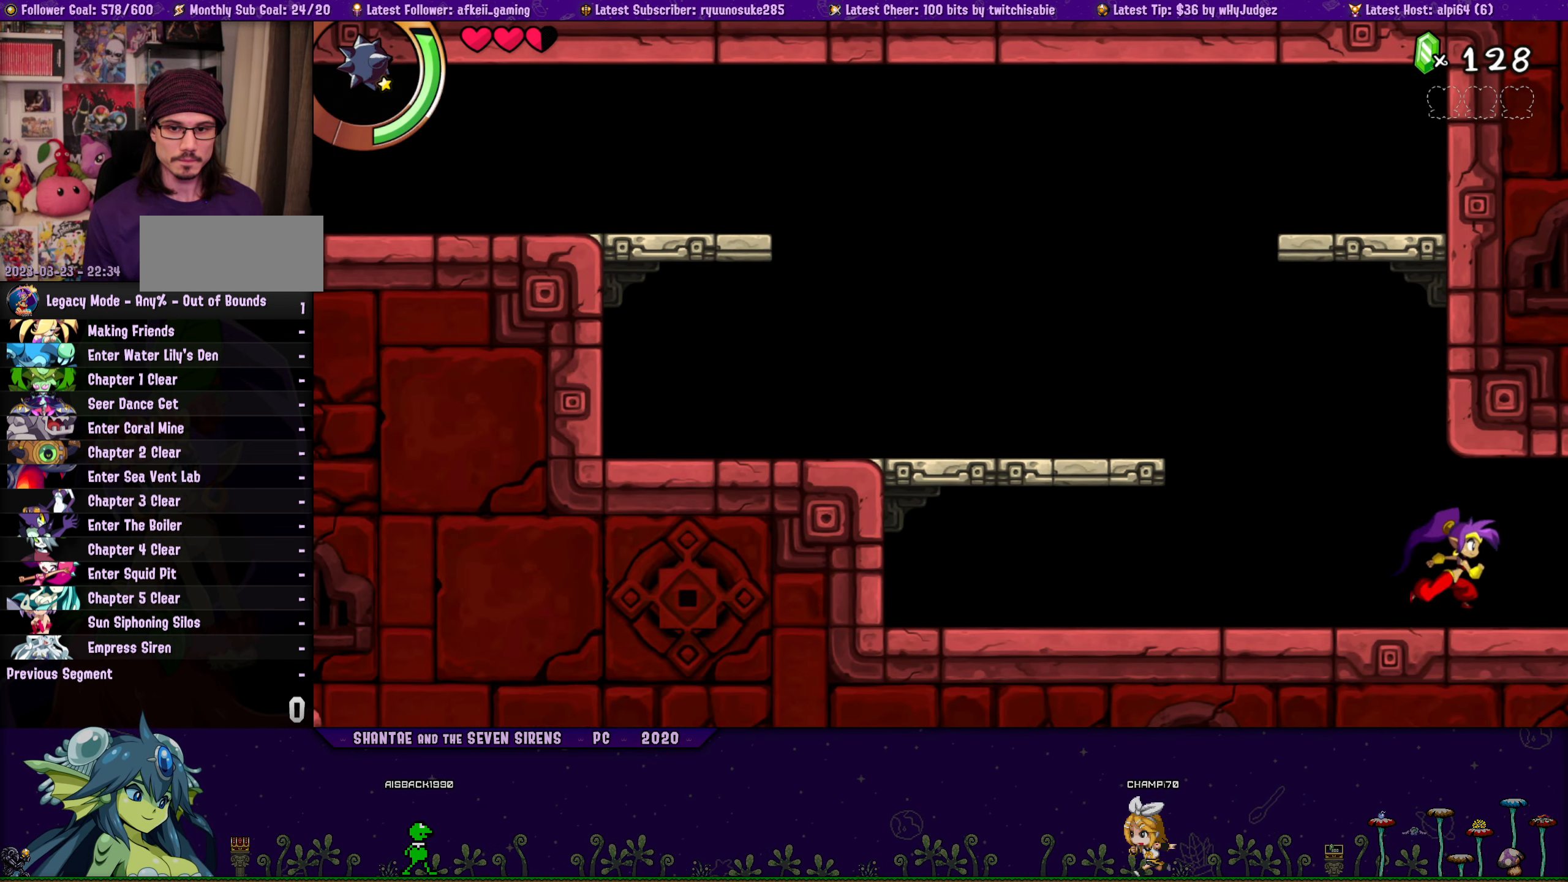
{"buttons": ["DPAD_RIGHT"], "button_events": []}
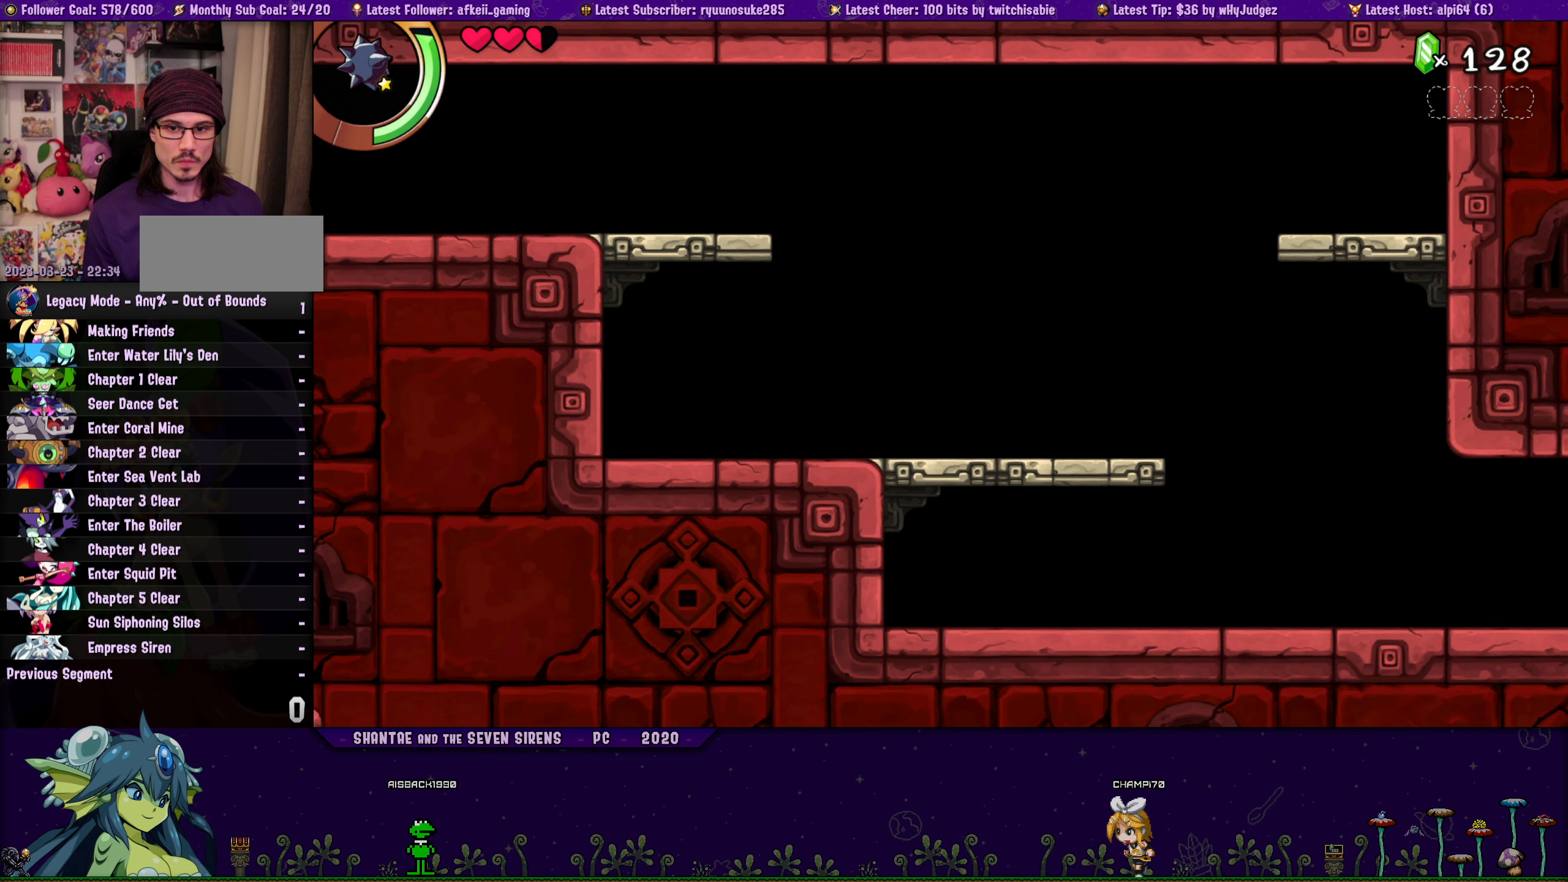
{"buttons": ["DPAD_RIGHT"], "button_events": []}
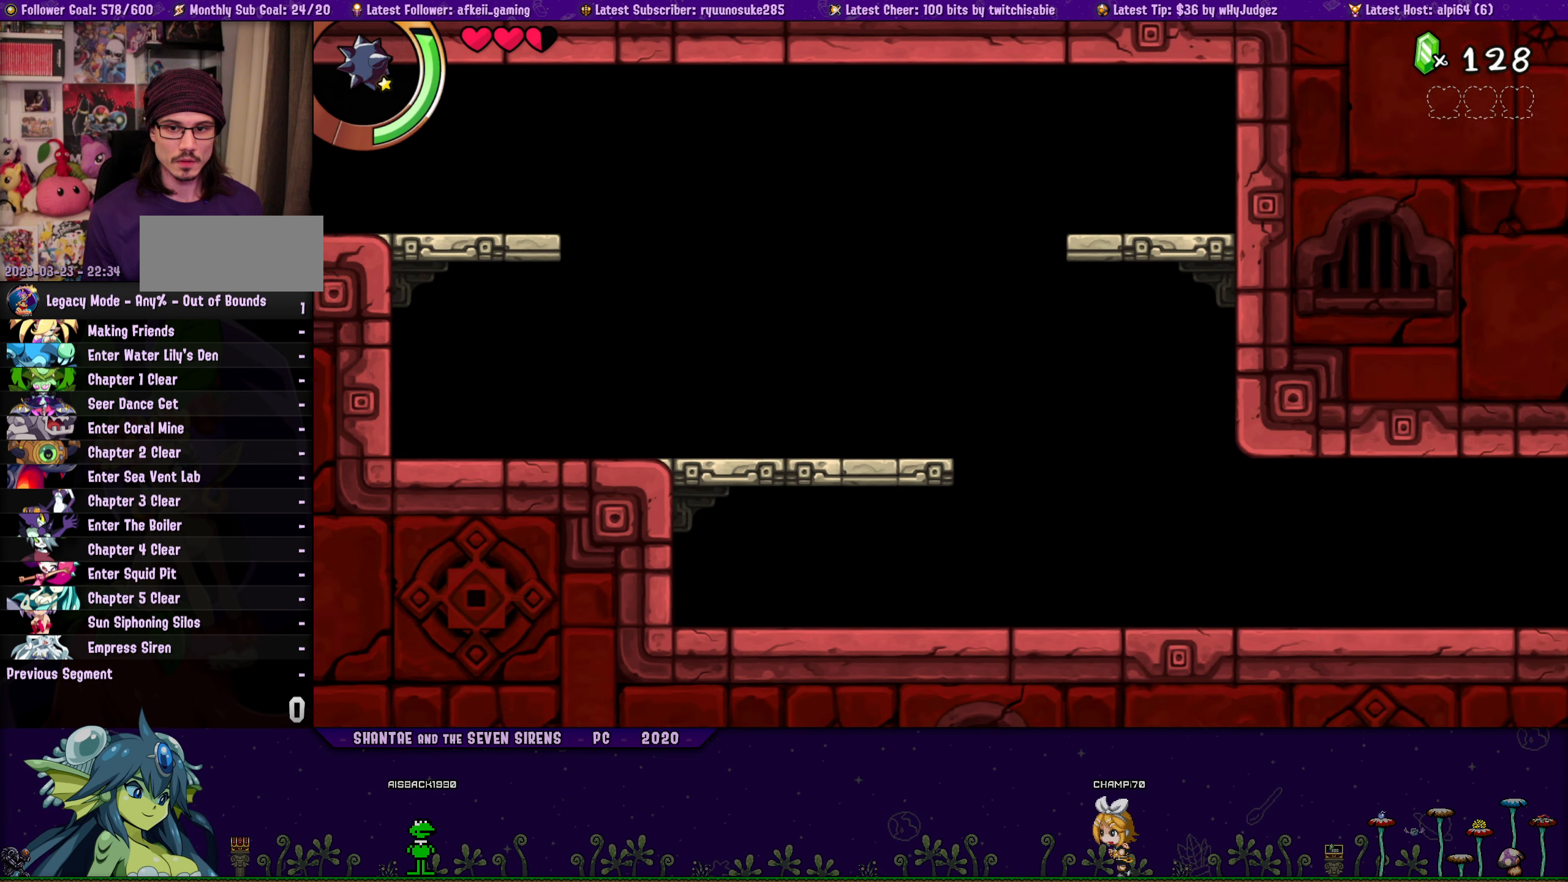
{"buttons": [], "button_events": [[33, "DPAD_RIGHT", "up"]]}
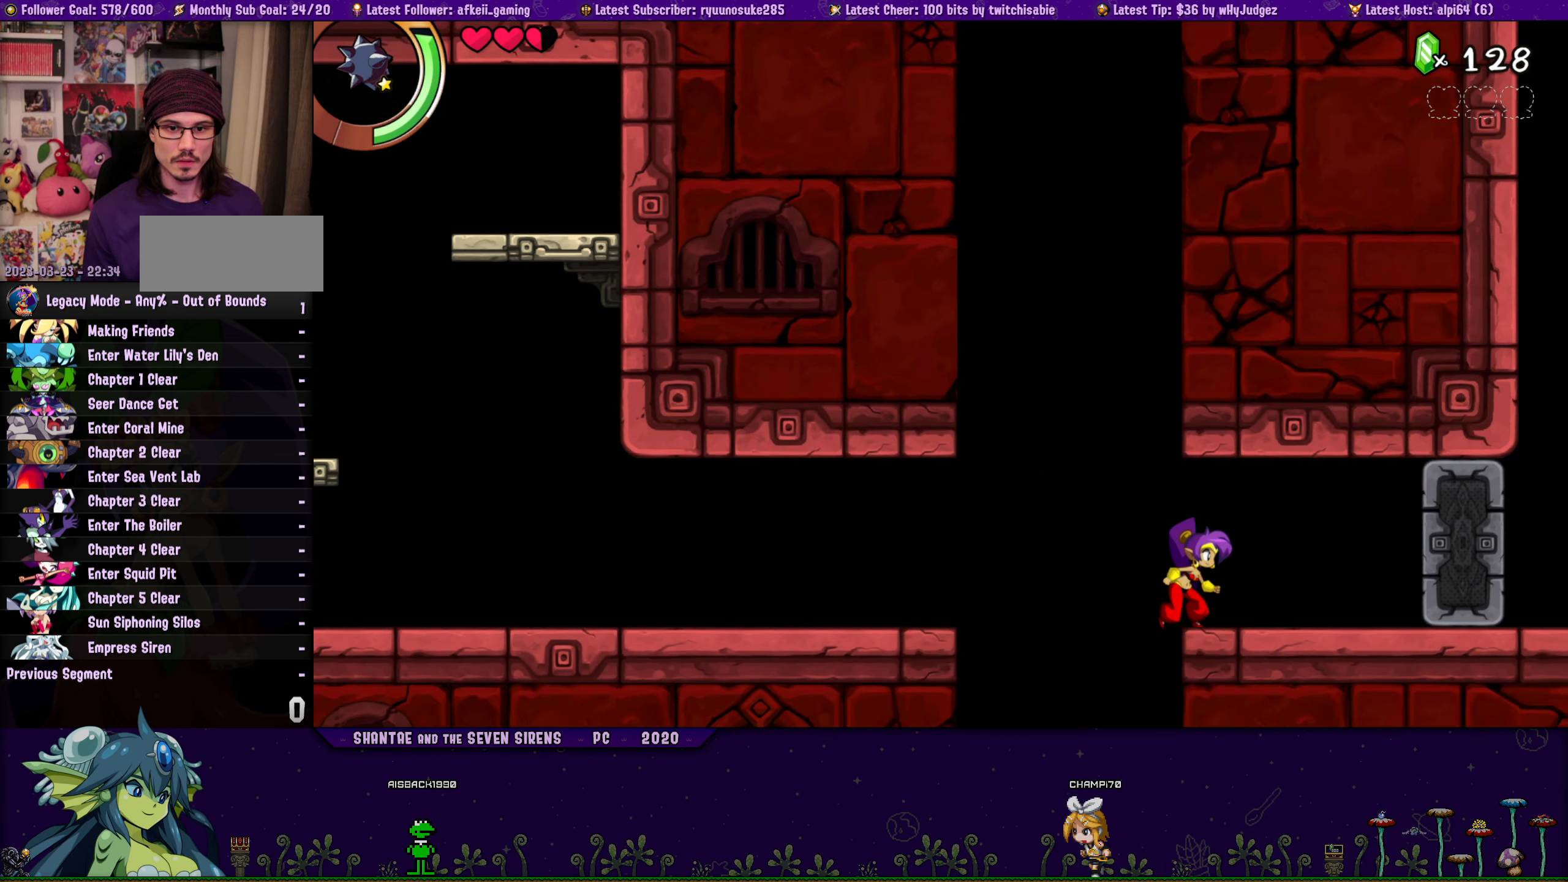
{"buttons": ["DPAD_RIGHT"], "button_events": [[400, "DPAD_RIGHT", "down"]]}
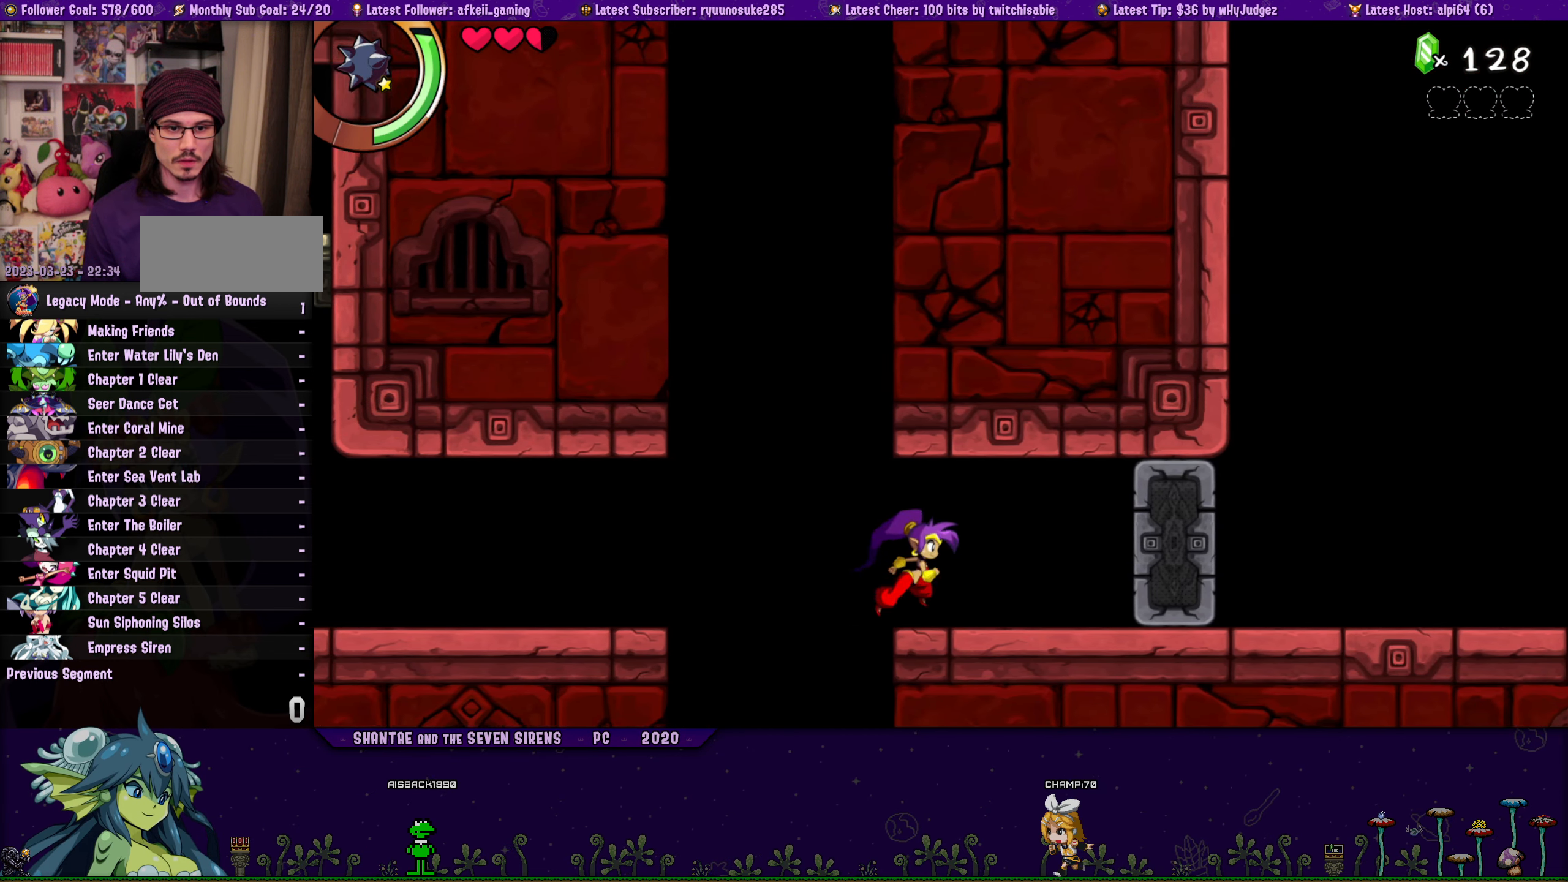
{"buttons": ["DPAD_RIGHT"], "button_events": []}
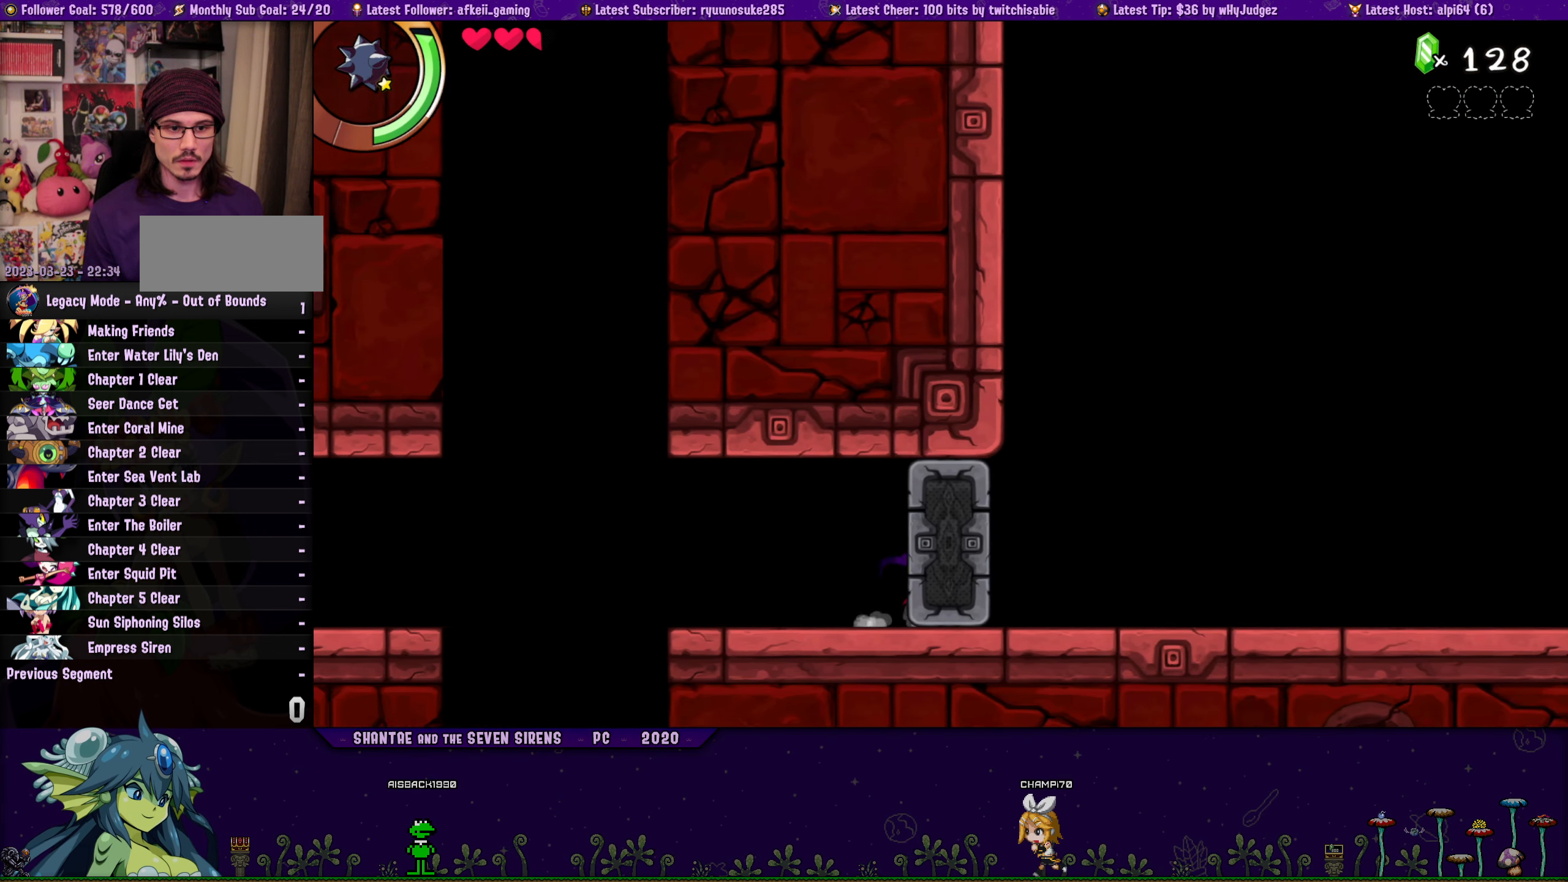
{"buttons": [], "button_events": [[250, "DPAD_RIGHT", "up"]]}
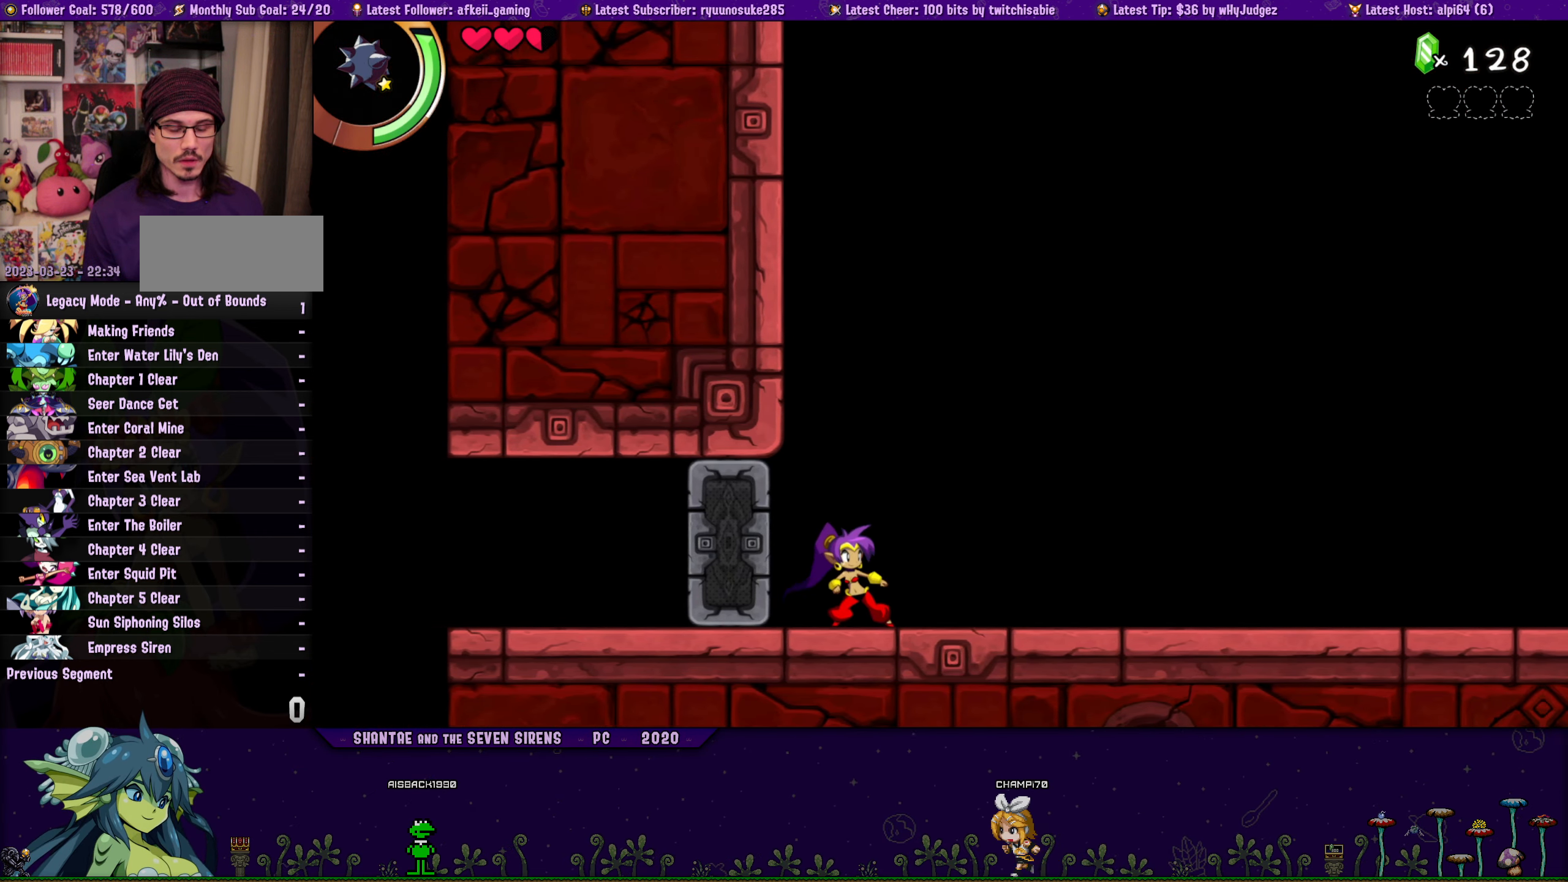
{"buttons": ["DPAD_LEFT"], "button_events": [[333, "DPAD_LEFT", "down"]]}
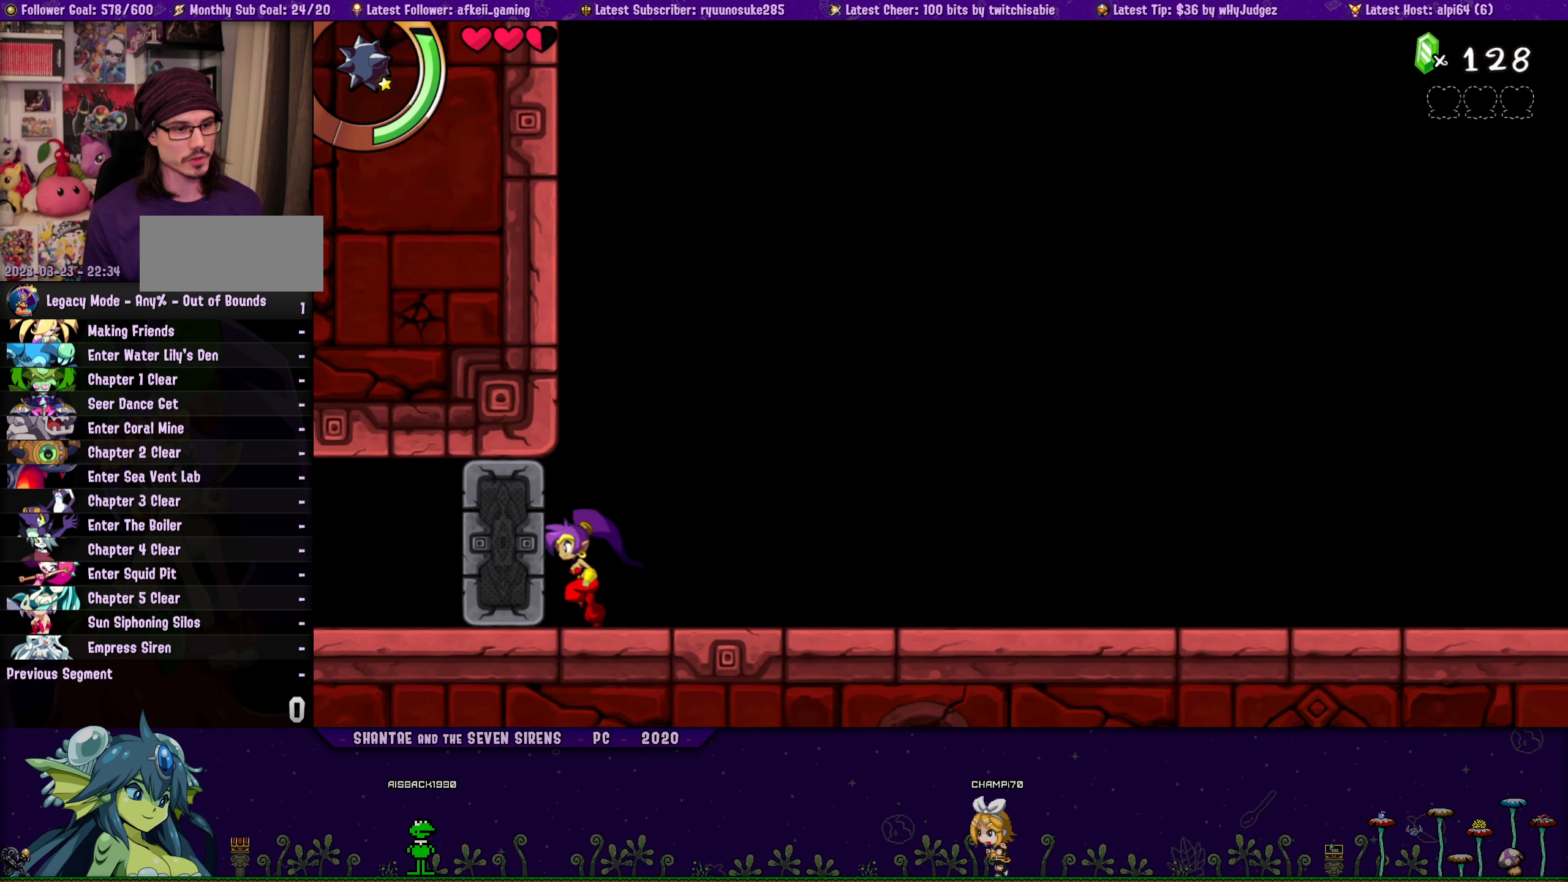
{"buttons": ["DPAD_LEFT"], "button_events": []}
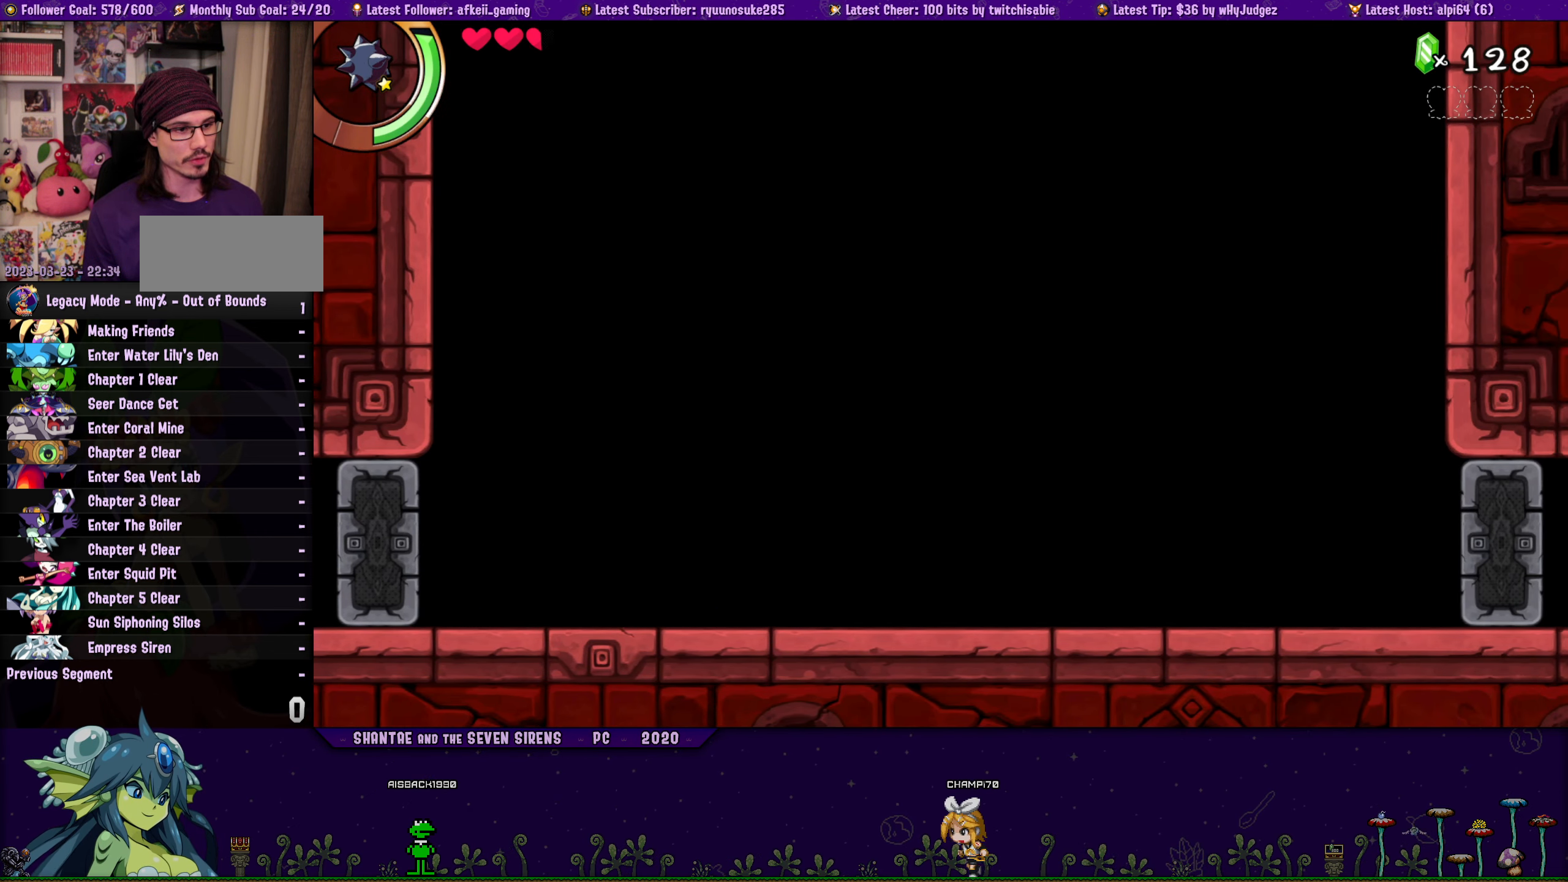
{"buttons": ["DPAD_RIGHT"], "button_events": [[217, "DPAD_LEFT", "up"], [450, "DPAD_RIGHT", "down"]]}